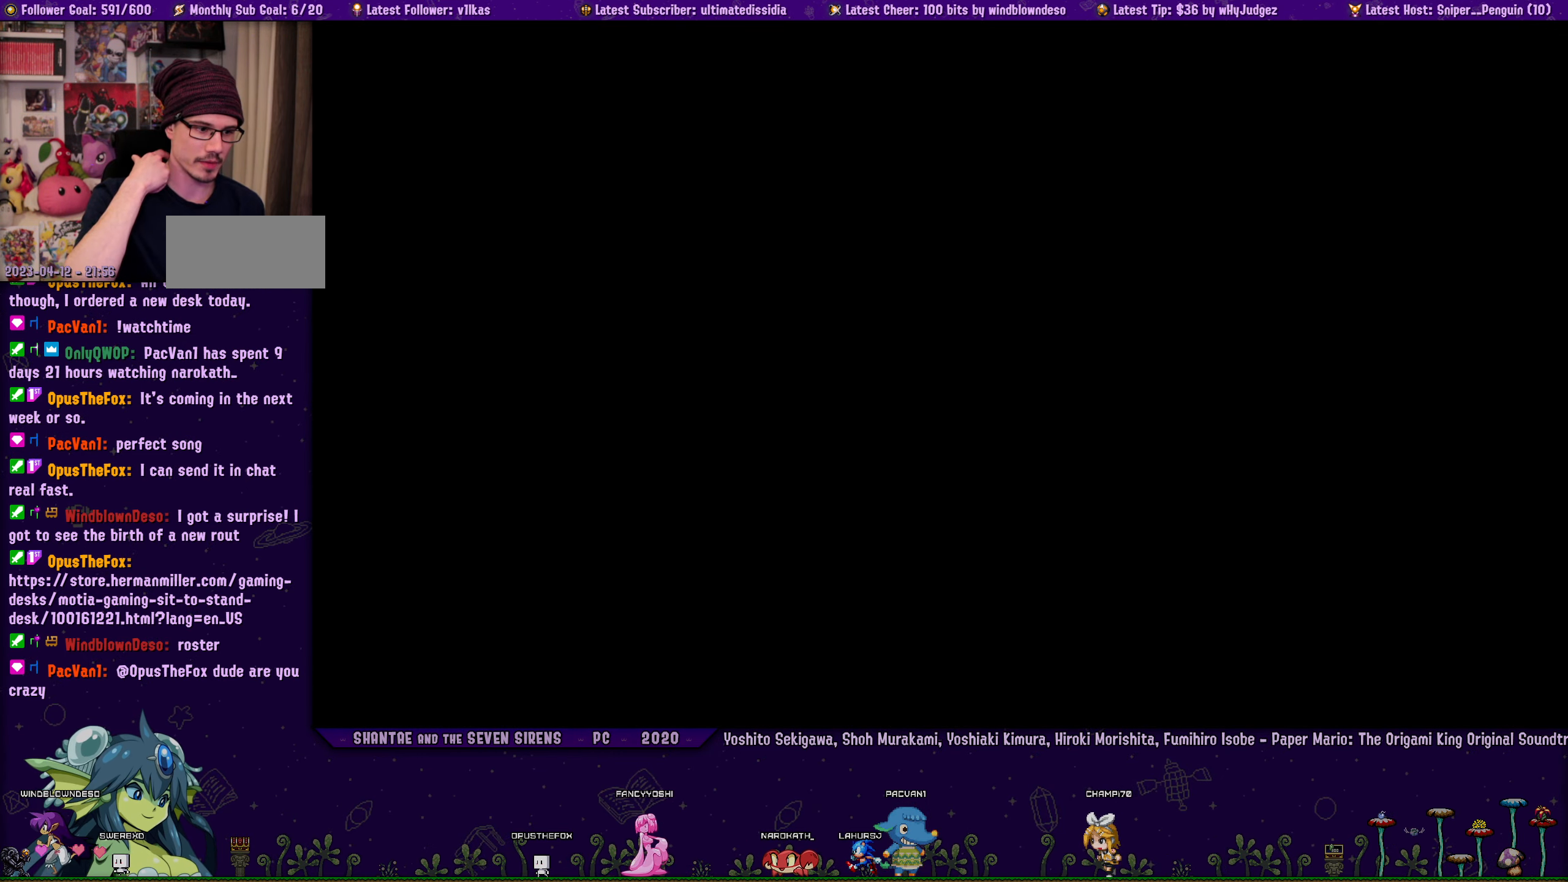
Gameplay with a controller (PlayStation layout); each line is a JSON object with the inputs held at the frame after it. "events" lists button and stick changes between this image and that frame as [ms after this image, input, new state], when the widget could be followed in between. Not read: R3 TOUCHPAD right_stick.
{"buttons": [], "left_stick": "center", "events": []}
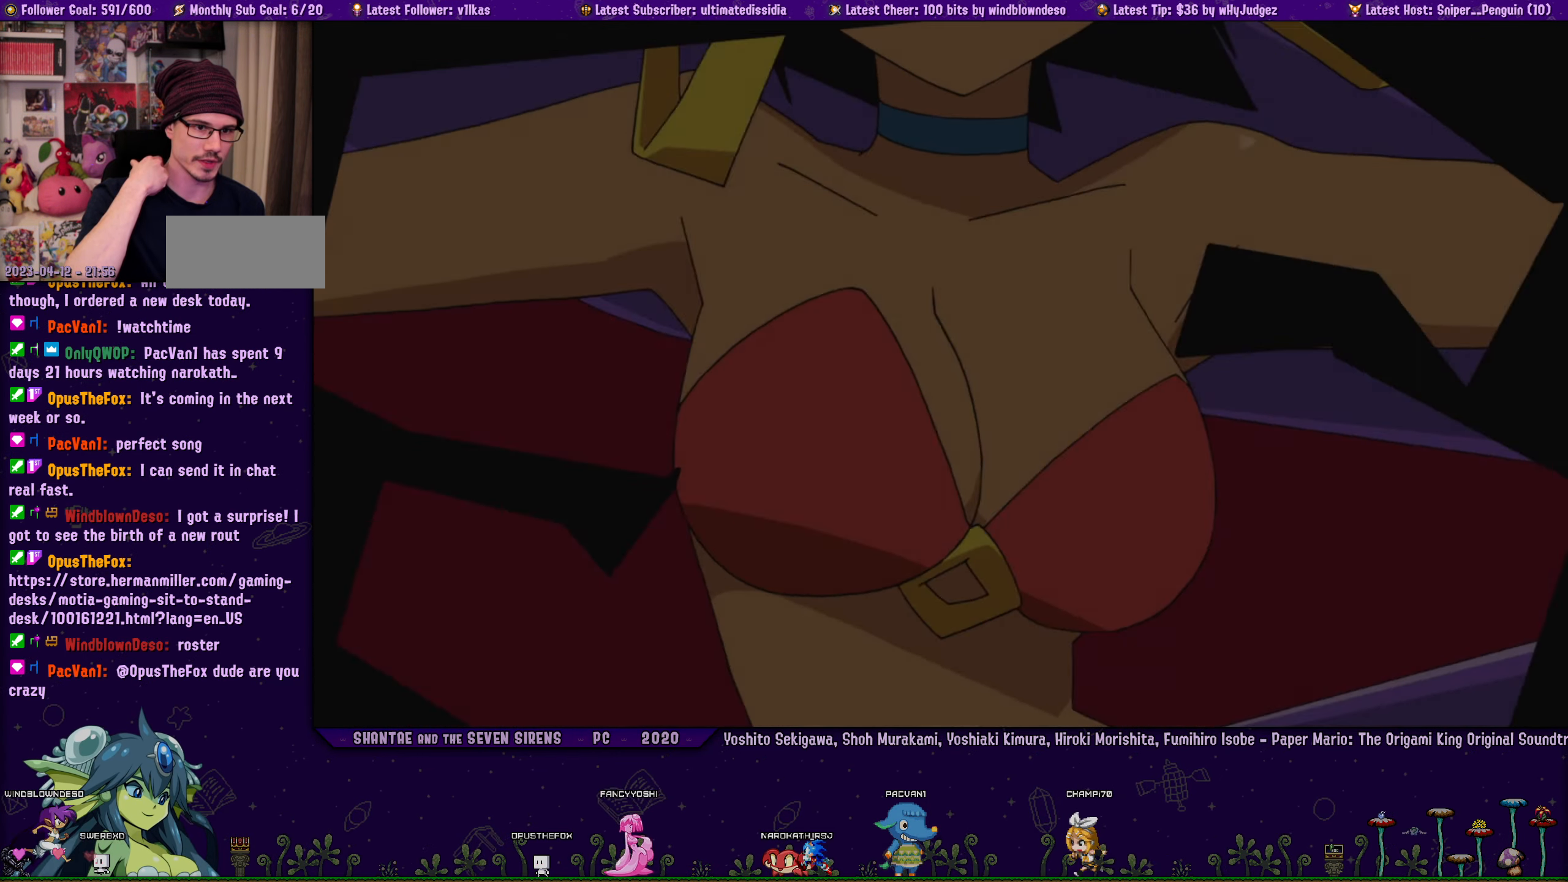
{"buttons": [], "left_stick": "center", "events": []}
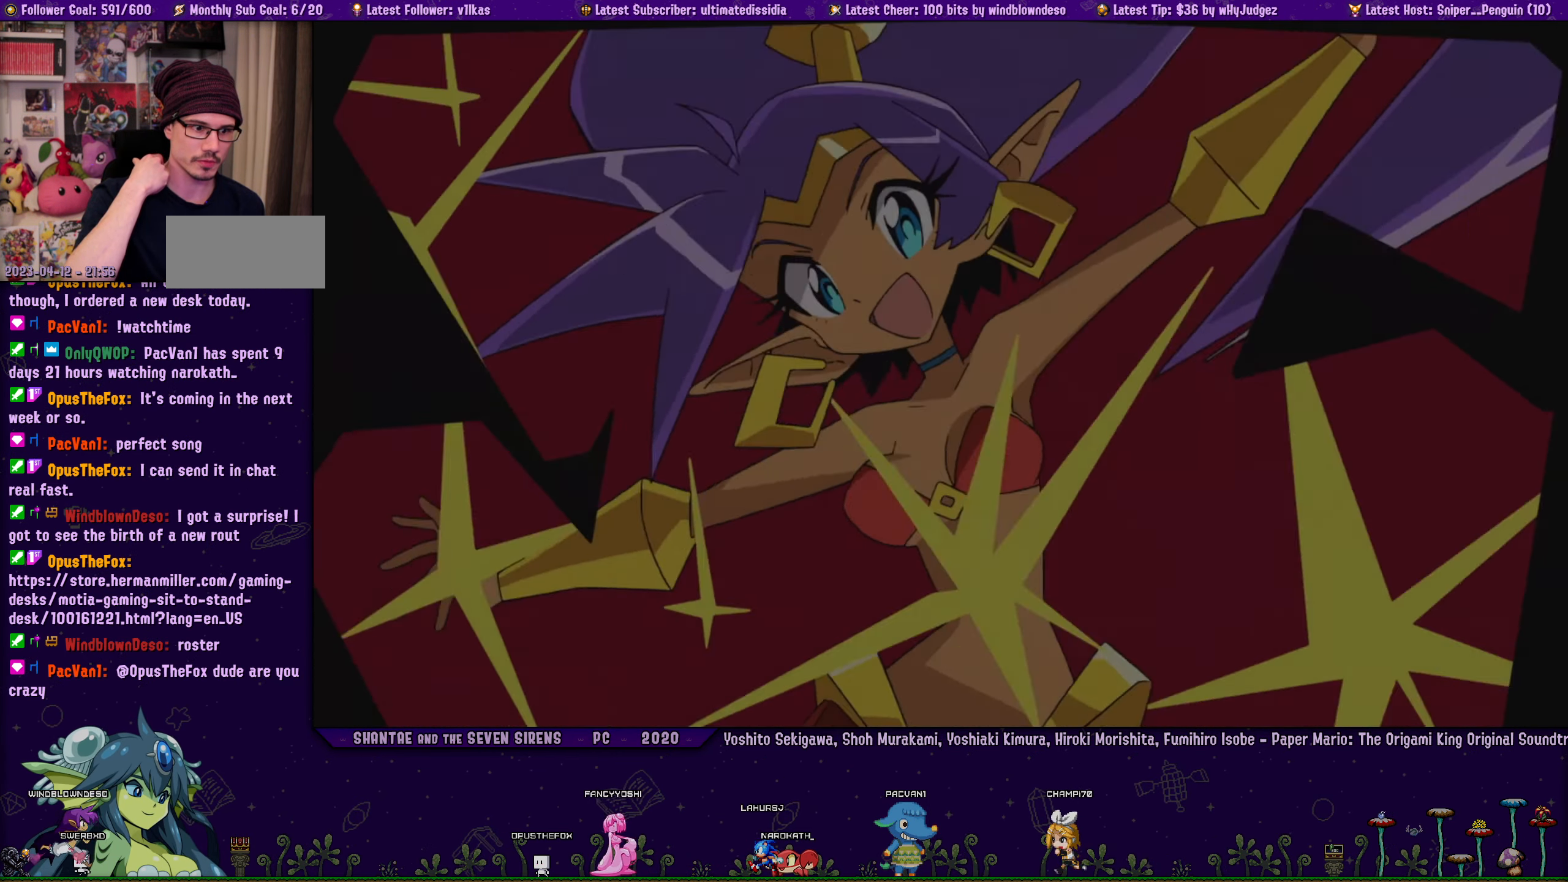
{"buttons": [], "left_stick": "center", "events": []}
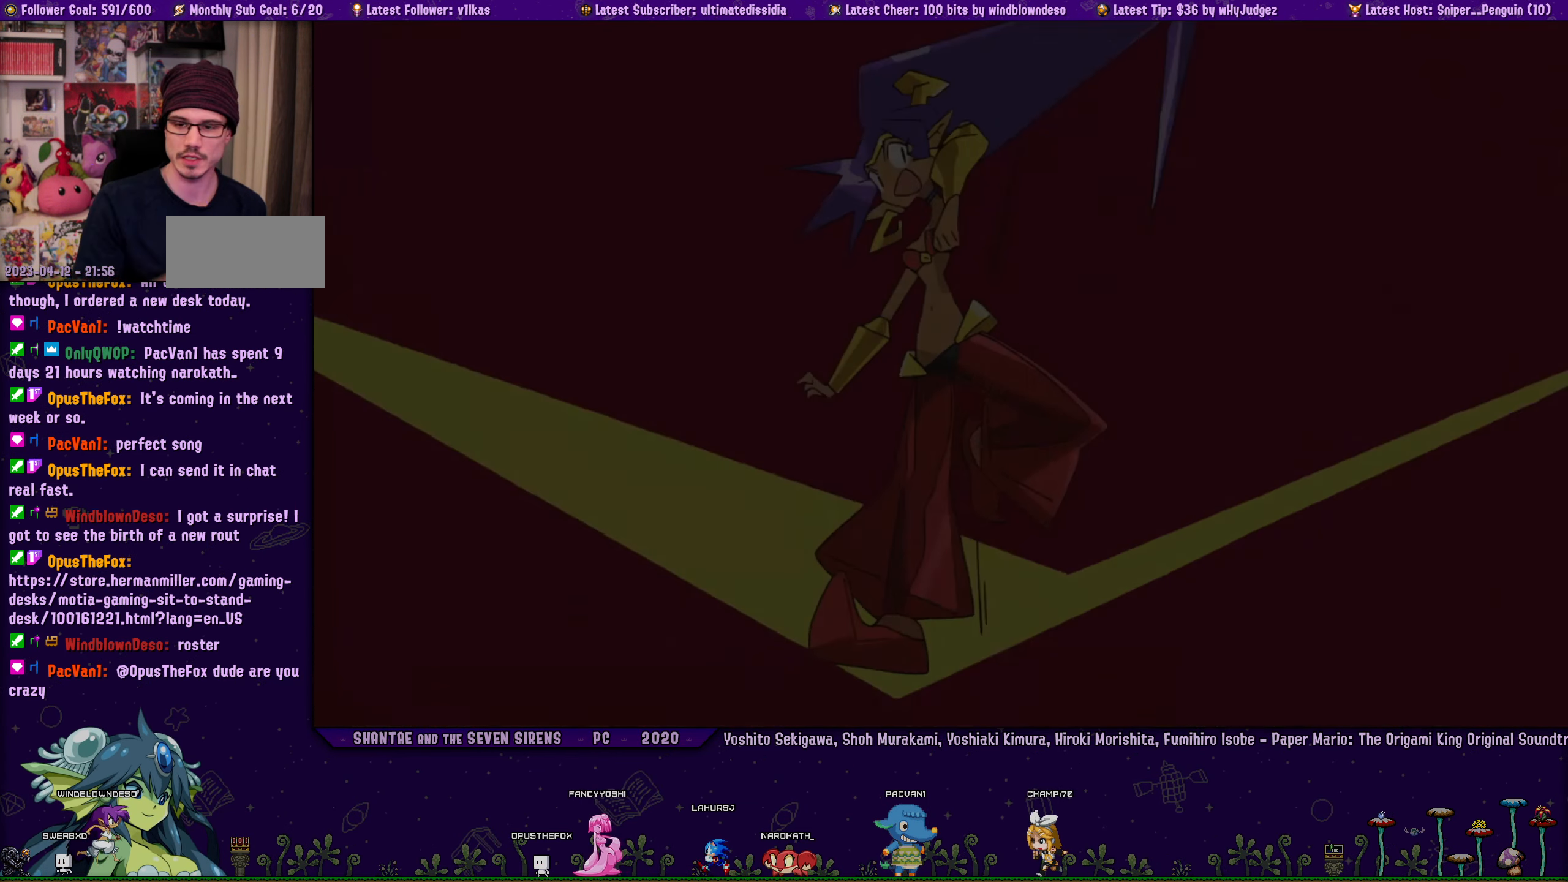
{"buttons": [], "left_stick": "center", "events": []}
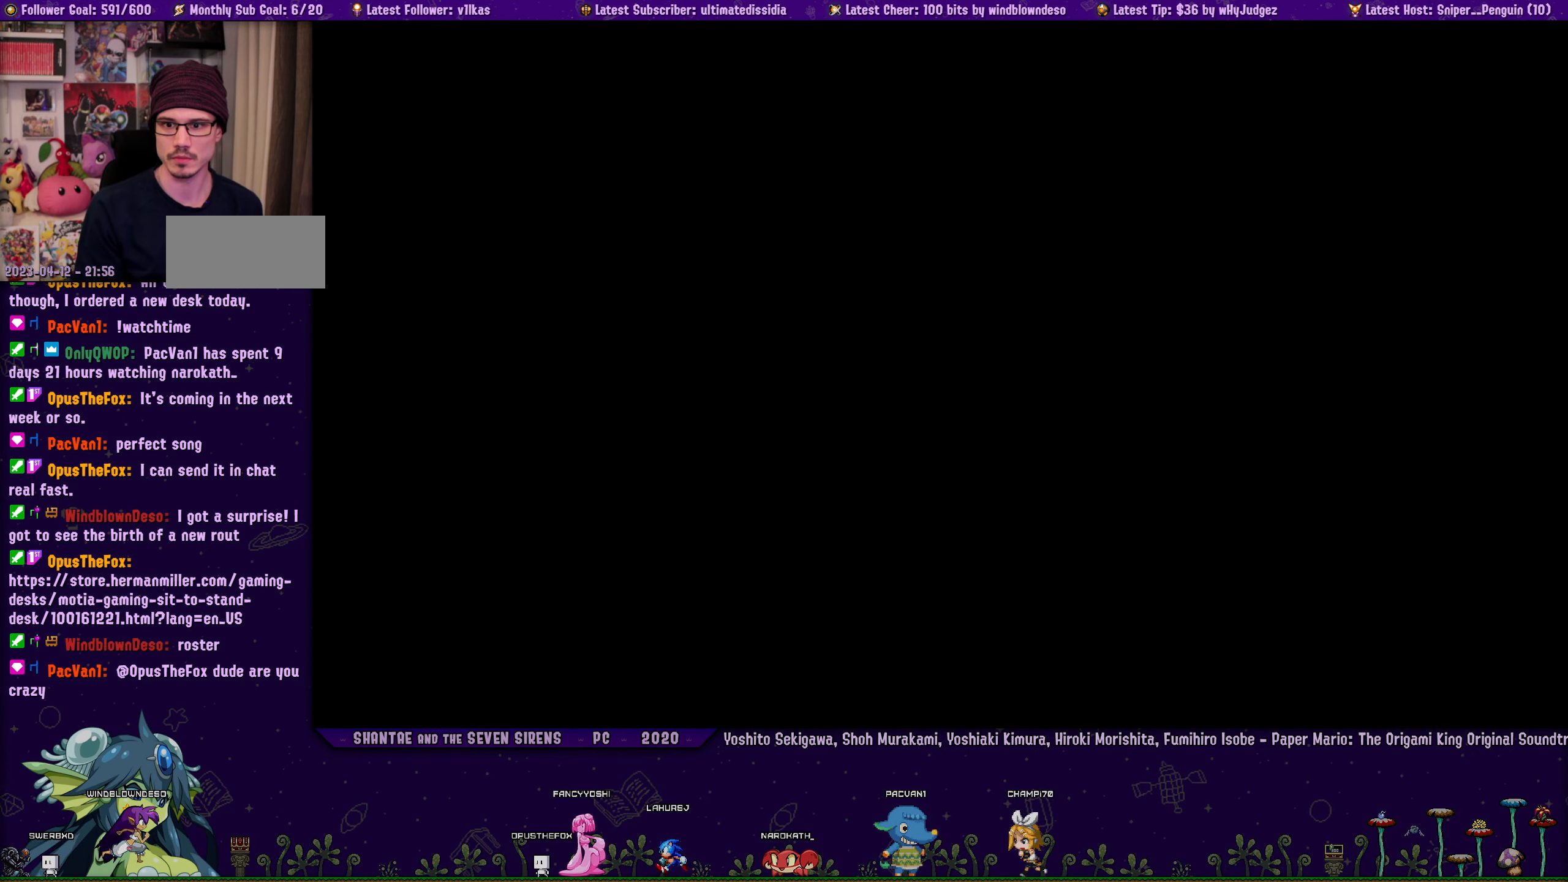
{"buttons": [], "left_stick": "center", "events": []}
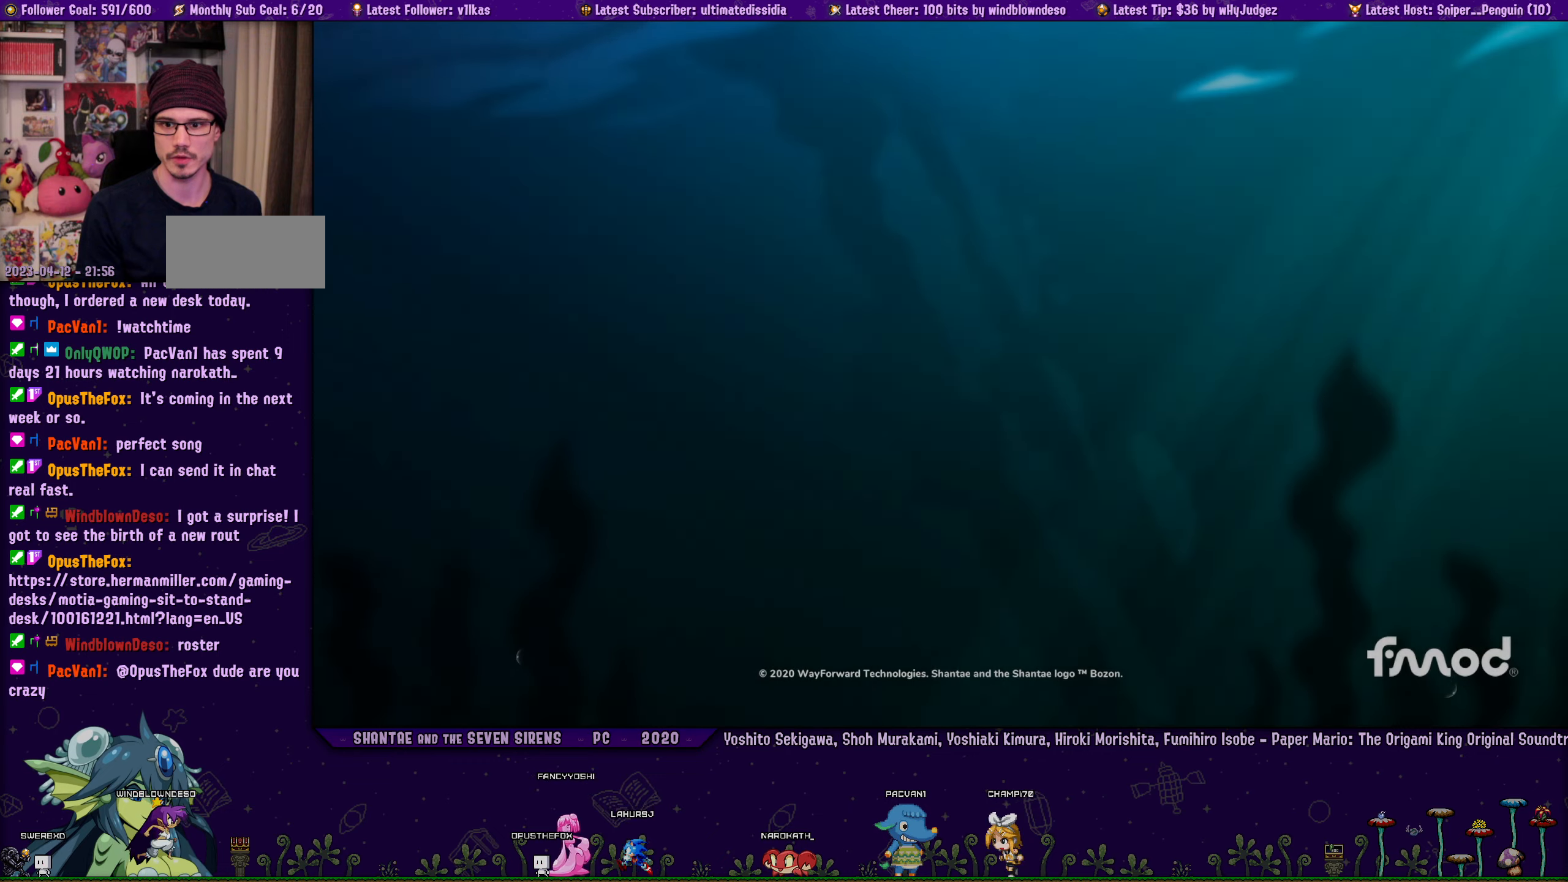
{"buttons": [], "left_stick": "center", "events": []}
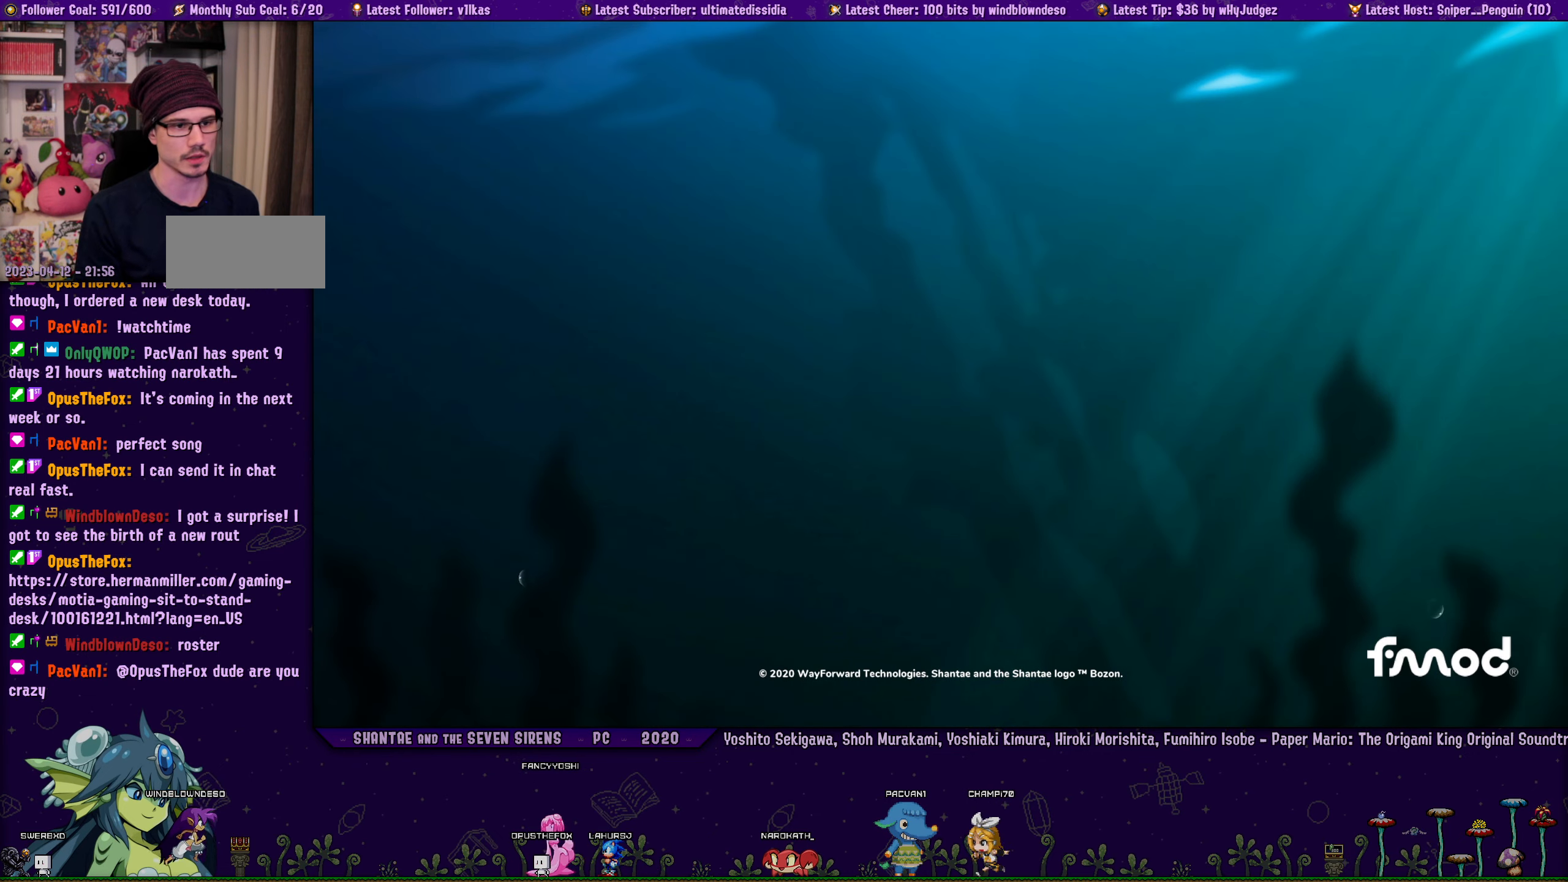
{"buttons": [], "left_stick": "center", "events": [[16, "CROSS", "down"], [133, "CROSS", "up"], [216, "CROSS", "down"], [316, "CROSS", "up"], [400, "CROSS", "down"], [483, "CROSS", "up"]]}
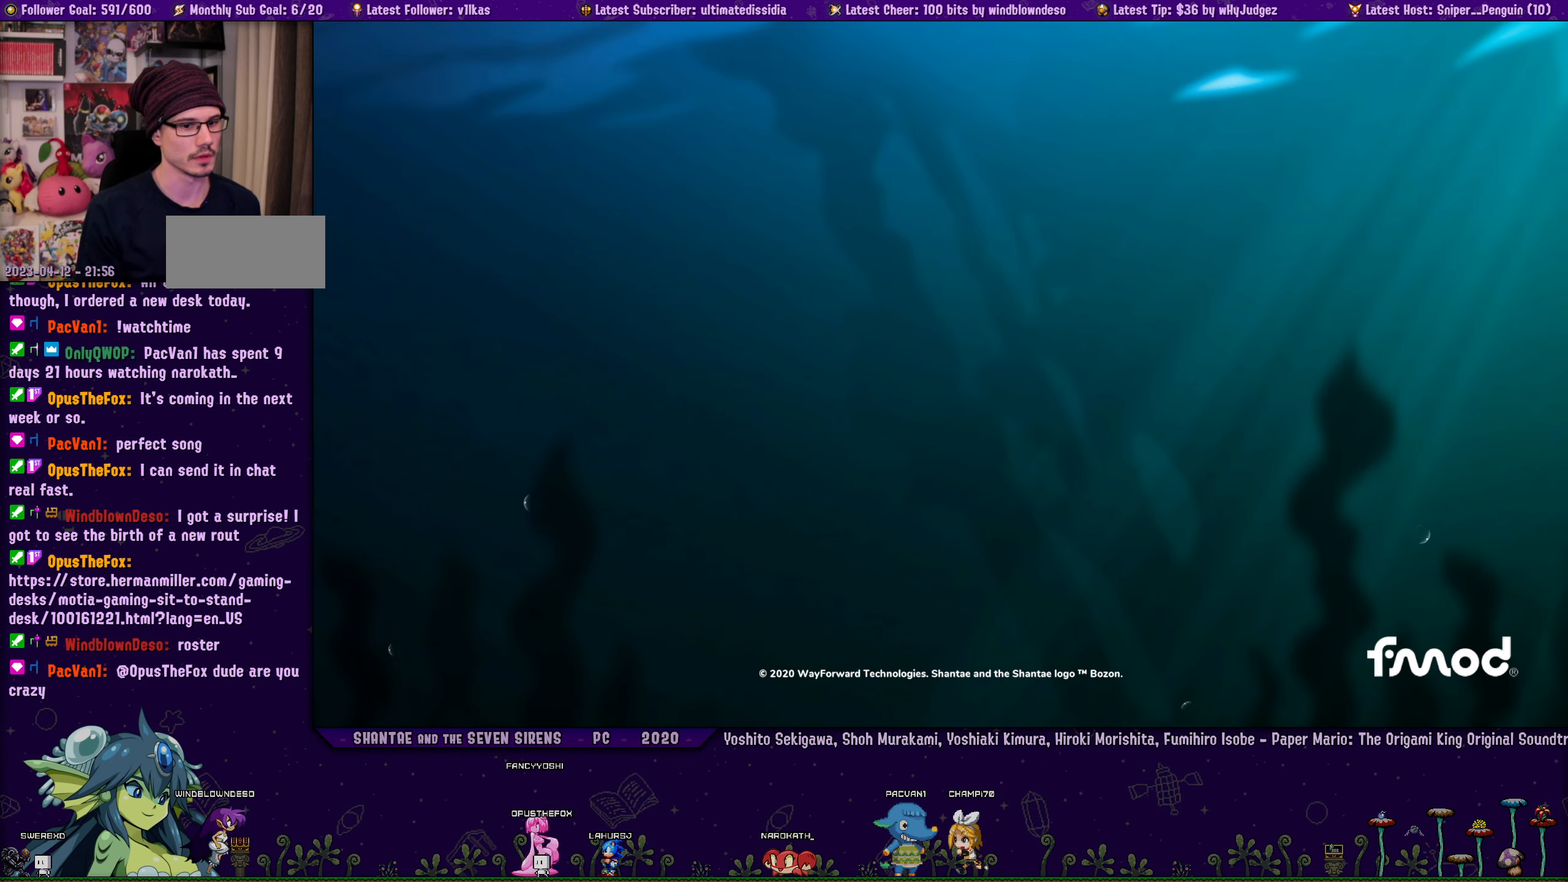
{"buttons": [], "left_stick": "center", "events": [[233, "CROSS", "down"], [316, "CROSS", "up"], [383, "CROSS", "down"], [466, "CROSS", "up"]]}
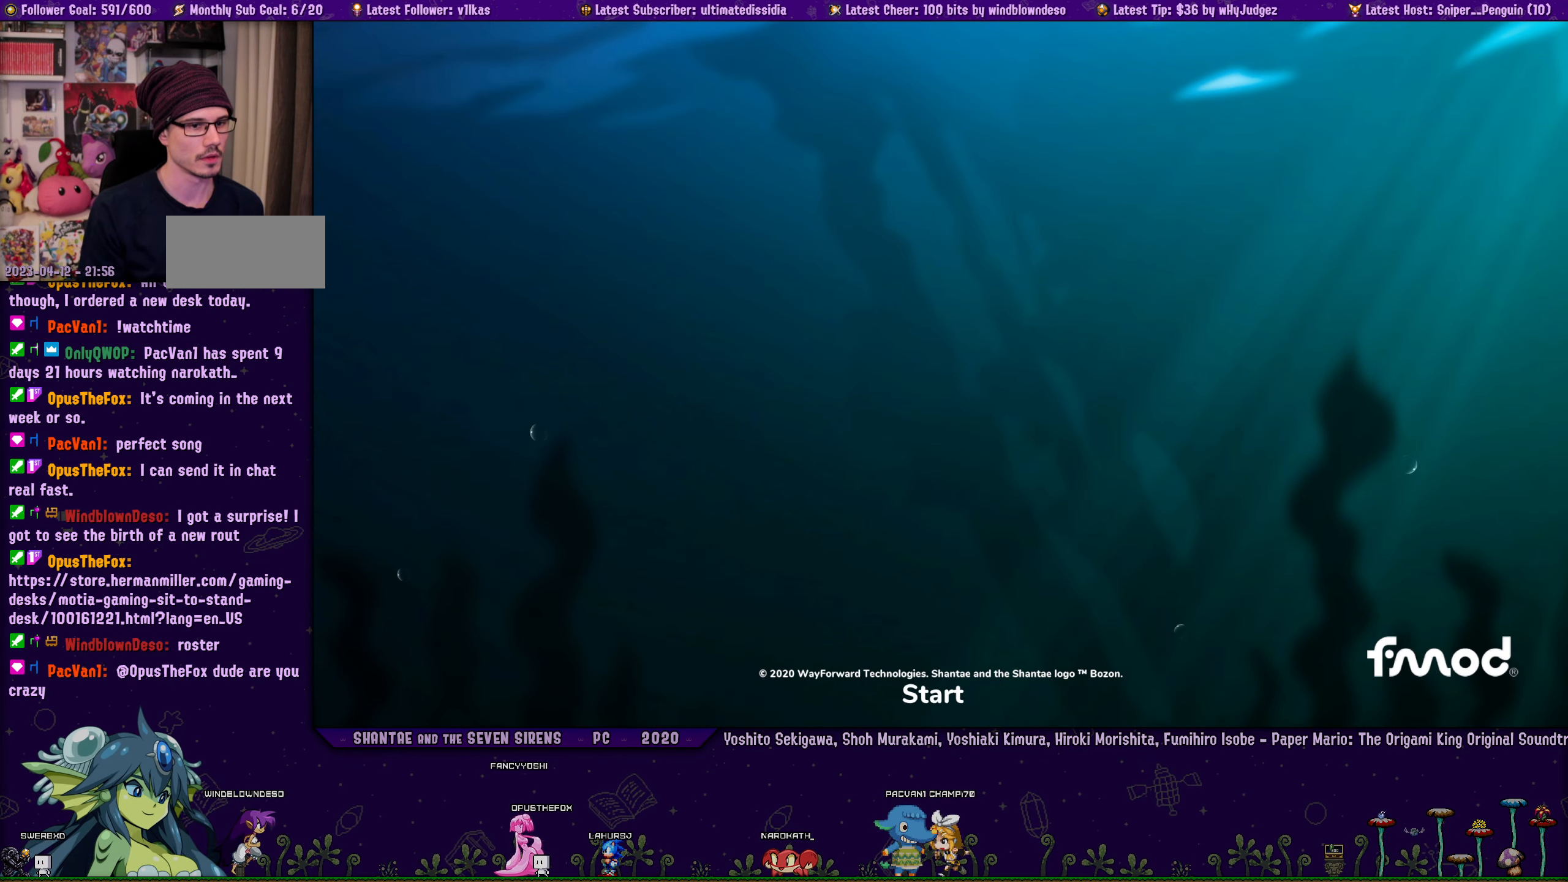
{"buttons": [], "left_stick": "center", "events": [[33, "CROSS", "down"], [100, "CROSS", "up"], [166, "CROSS", "down"], [233, "CROSS", "up"], [300, "CROSS", "down"], [350, "CROSS", "up"], [433, "CROSS", "down"], [483, "CROSS", "up"]]}
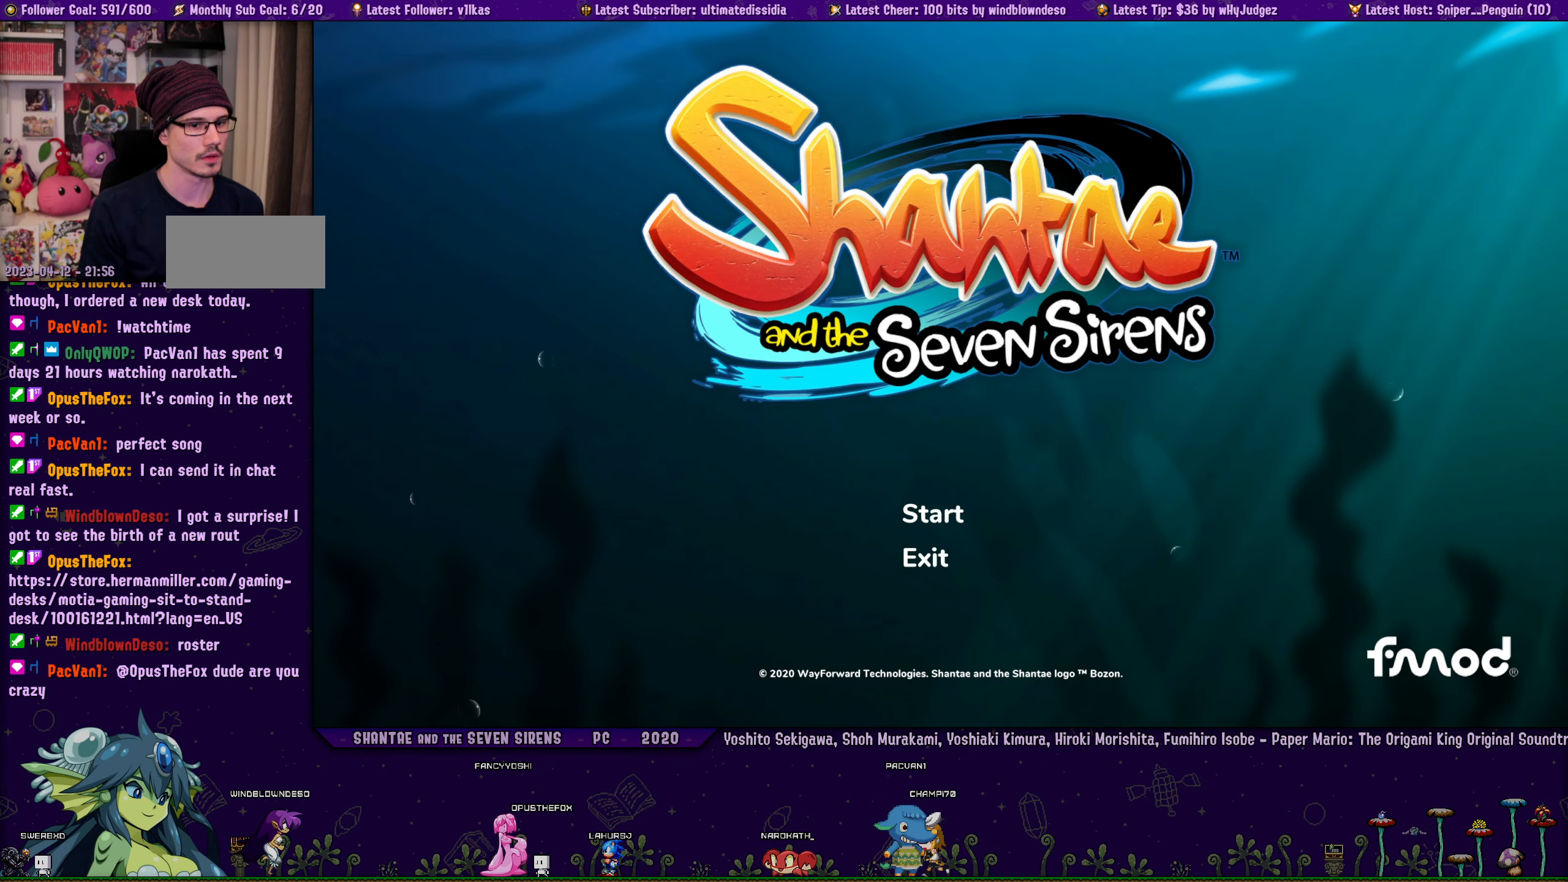
{"buttons": [], "left_stick": "center", "events": [[66, "CROSS", "down"], [116, "CROSS", "up"], [183, "CROSS", "down"], [283, "CROSS", "up"]]}
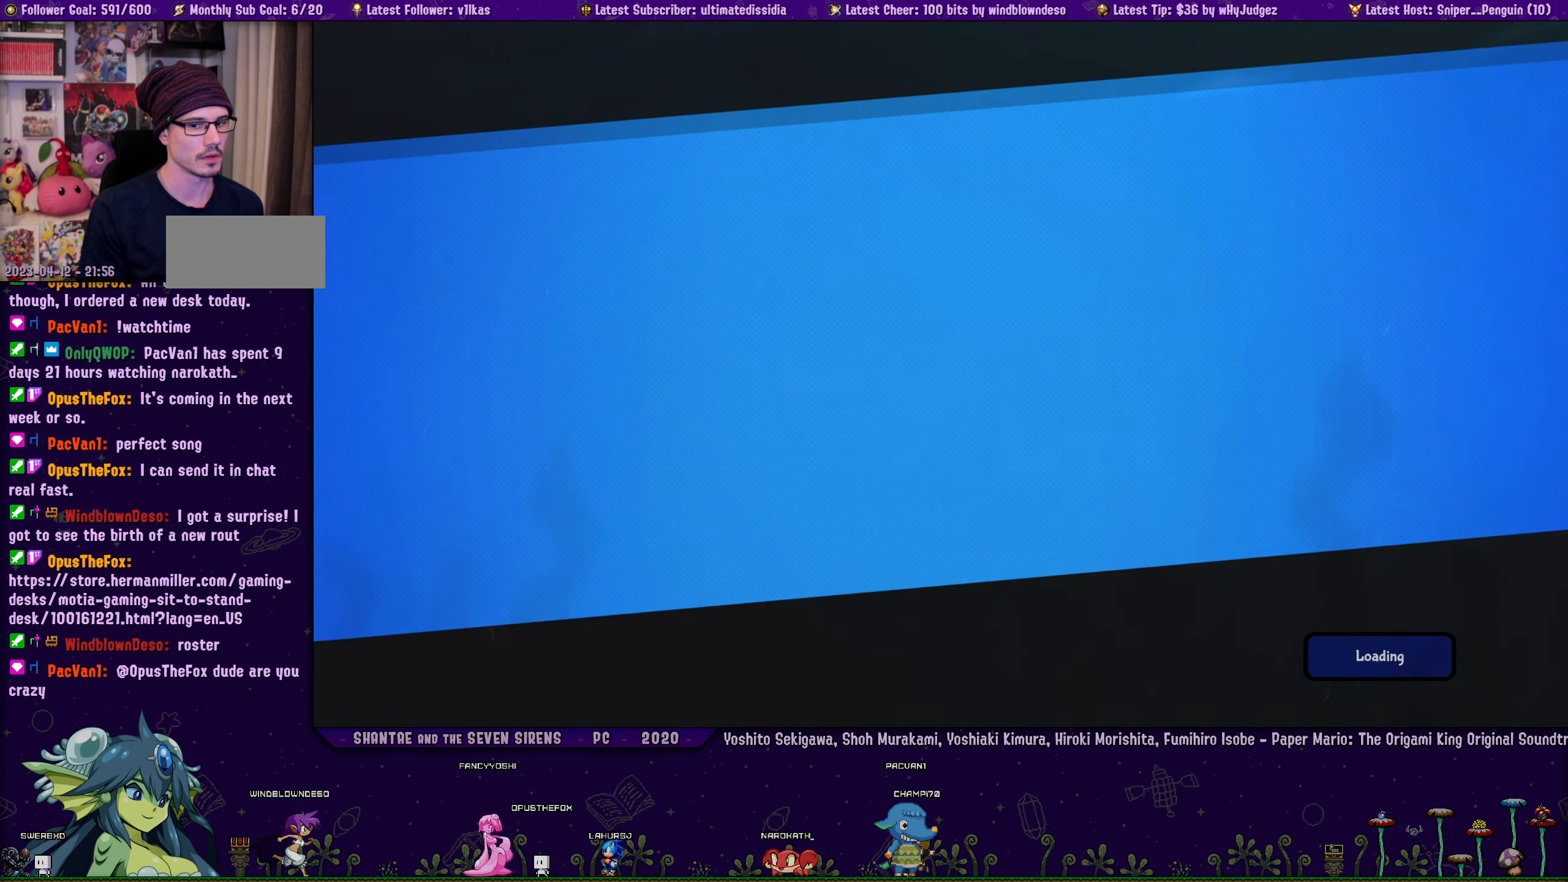
{"buttons": [], "left_stick": "center", "events": []}
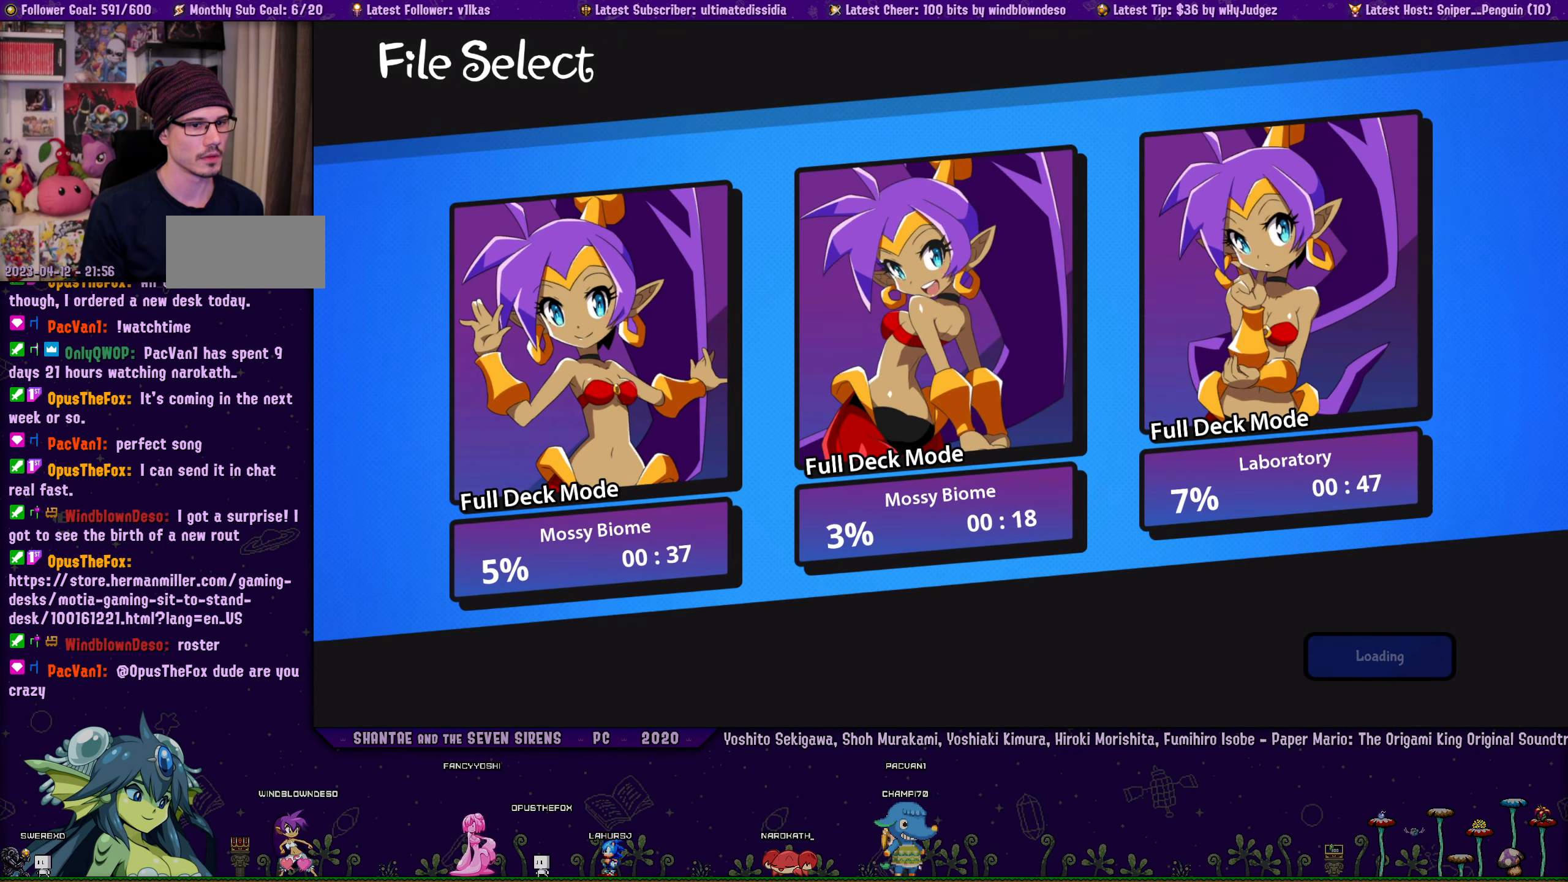
{"buttons": [], "left_stick": "center", "events": []}
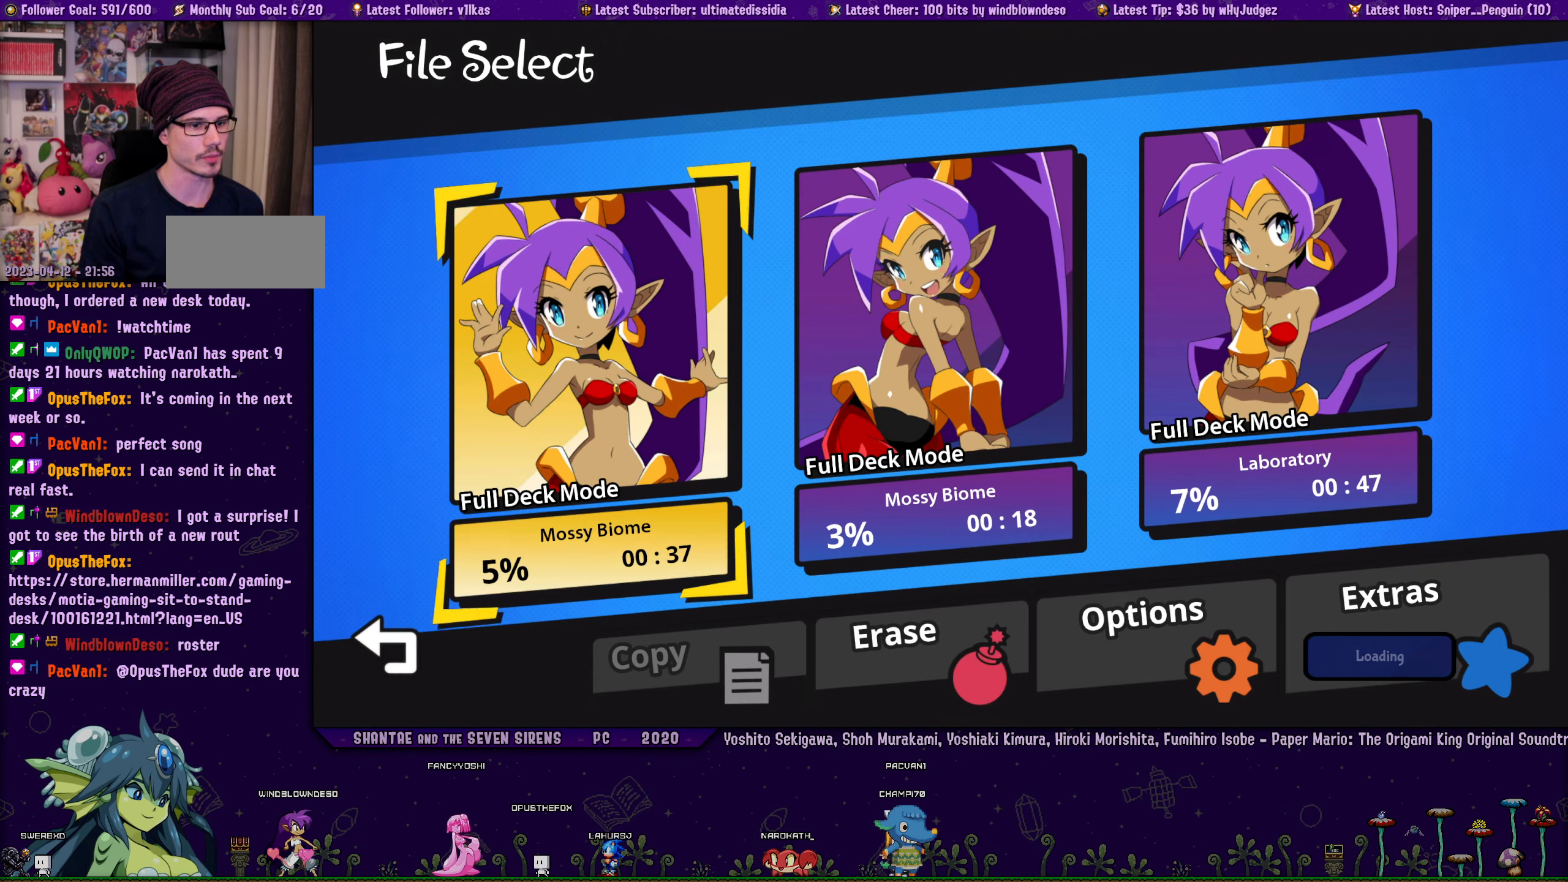
{"buttons": [], "left_stick": "center", "events": [[183, "DPAD_RIGHT", "down"], [250, "DPAD_RIGHT", "up"], [366, "DPAD_LEFT", "down"], [483, "DPAD_LEFT", "up"]]}
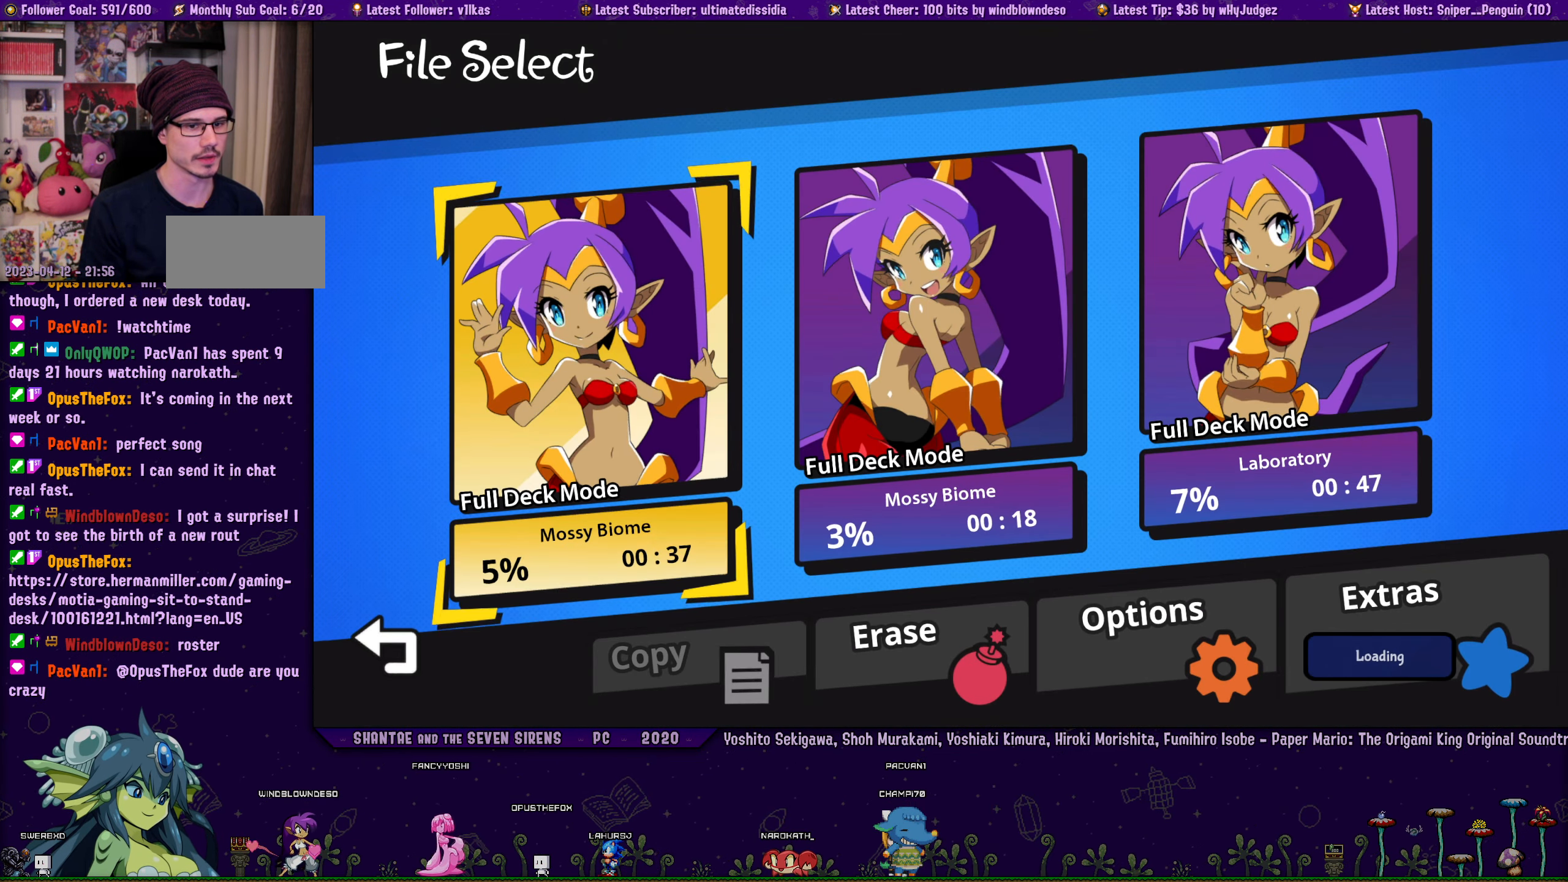
{"buttons": ["CROSS"], "left_stick": "center", "events": [[450, "CROSS", "down"]]}
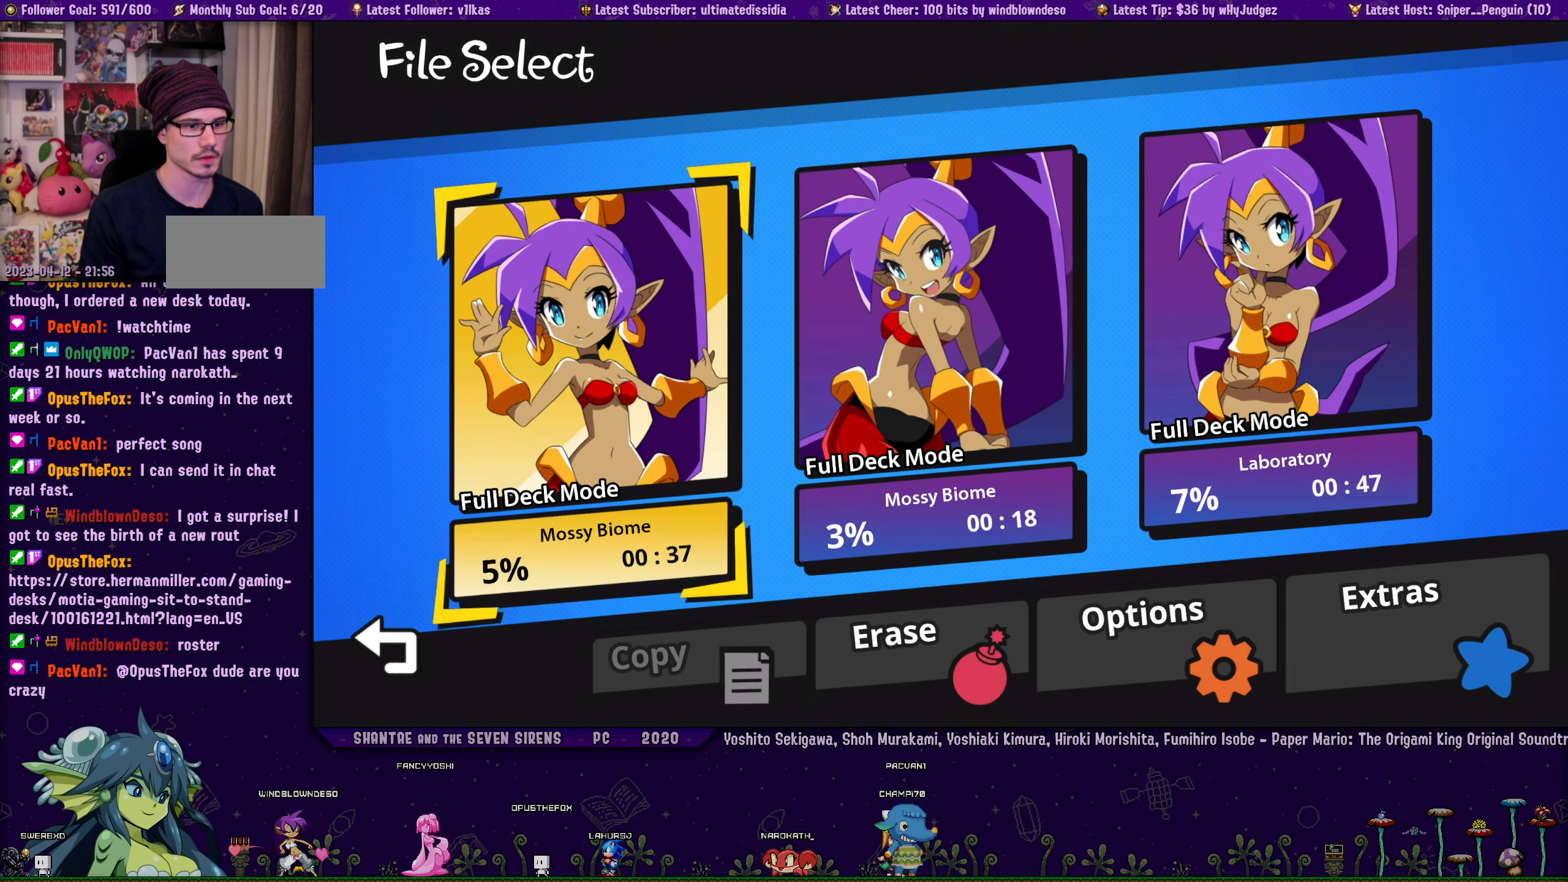
{"buttons": [], "left_stick": "center", "events": [[66, "CROSS", "up"]]}
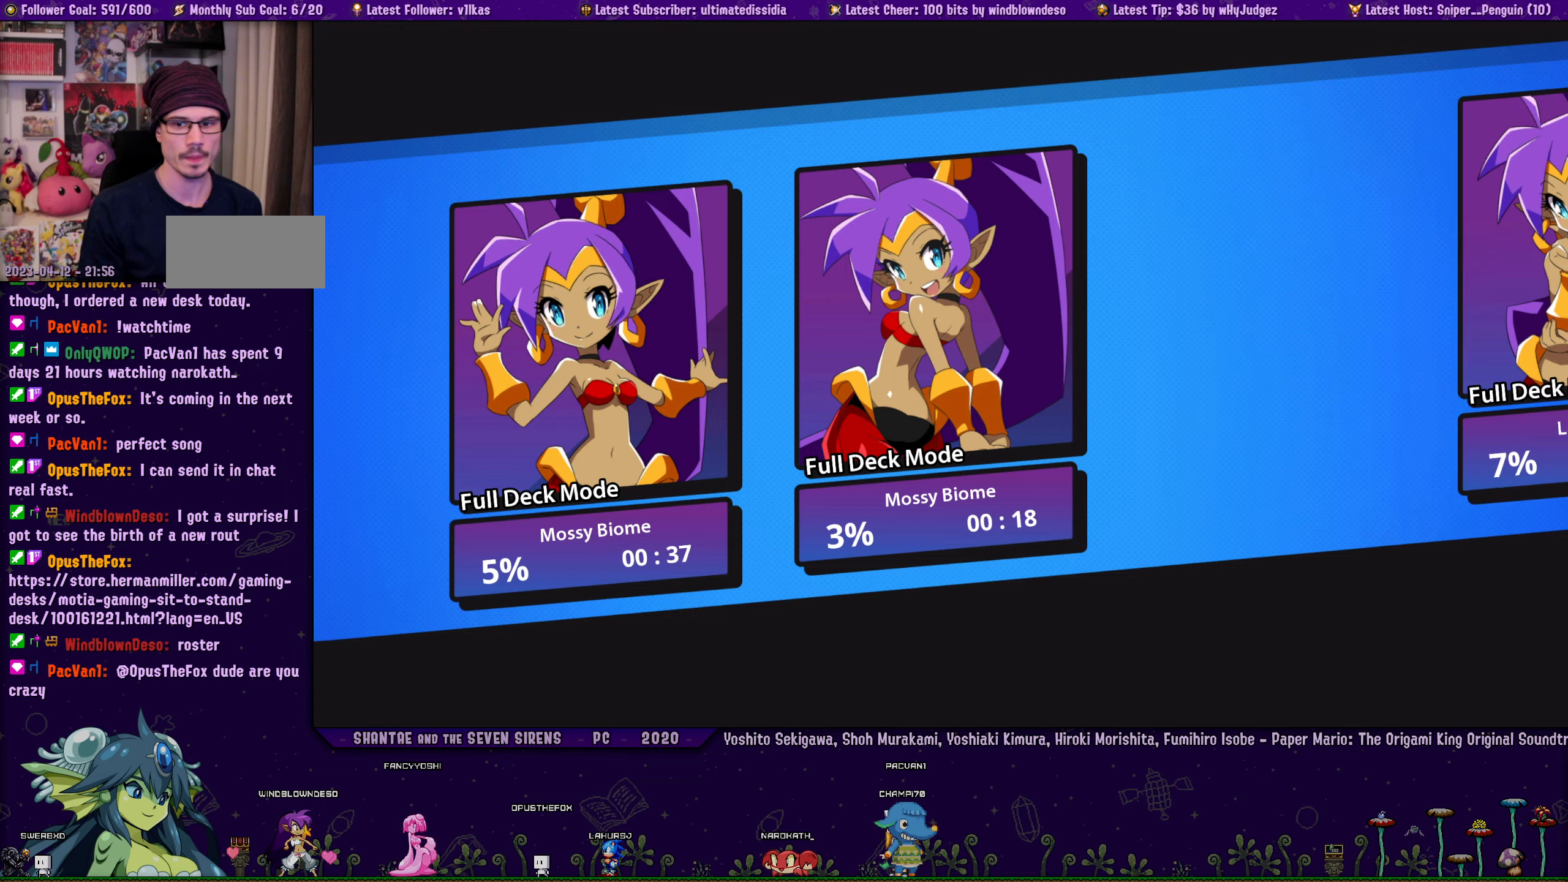
{"buttons": [], "left_stick": "center", "events": []}
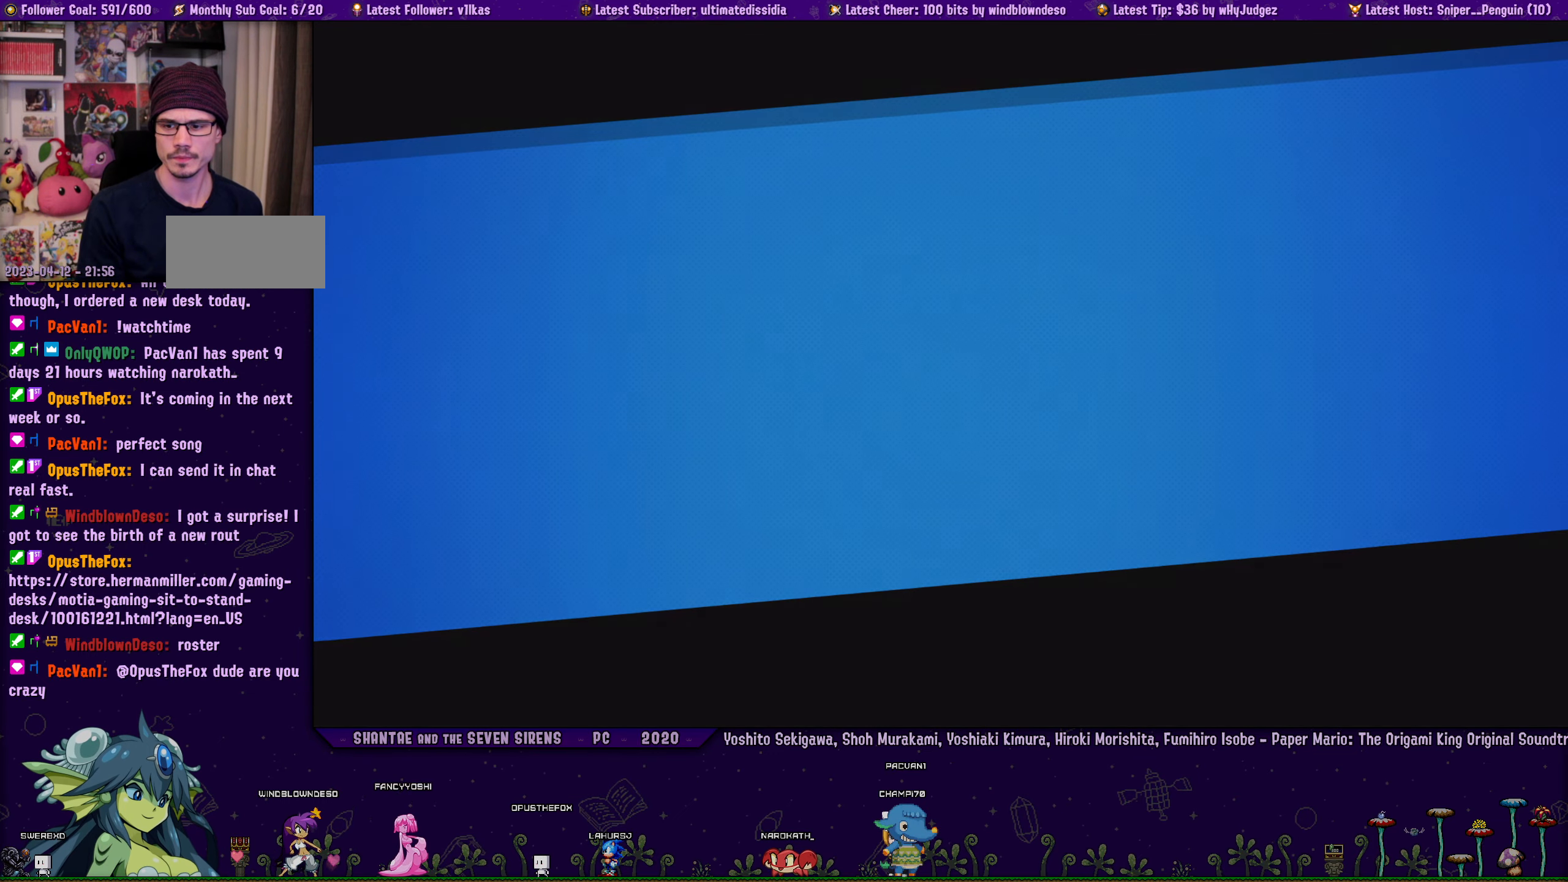
{"buttons": [], "left_stick": "center", "events": []}
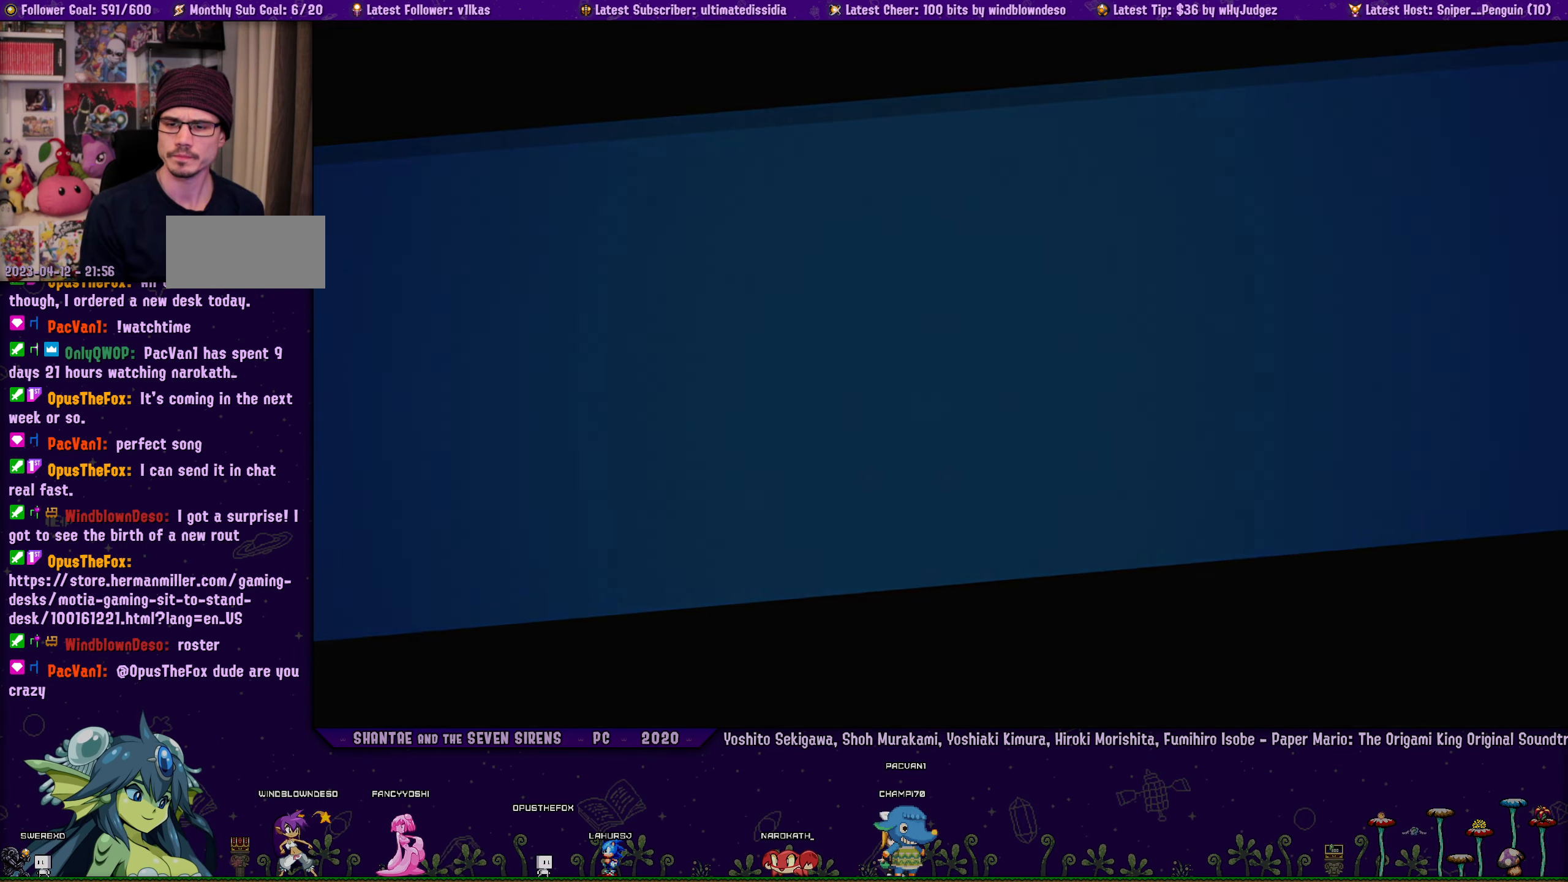
{"buttons": [], "left_stick": "center", "events": []}
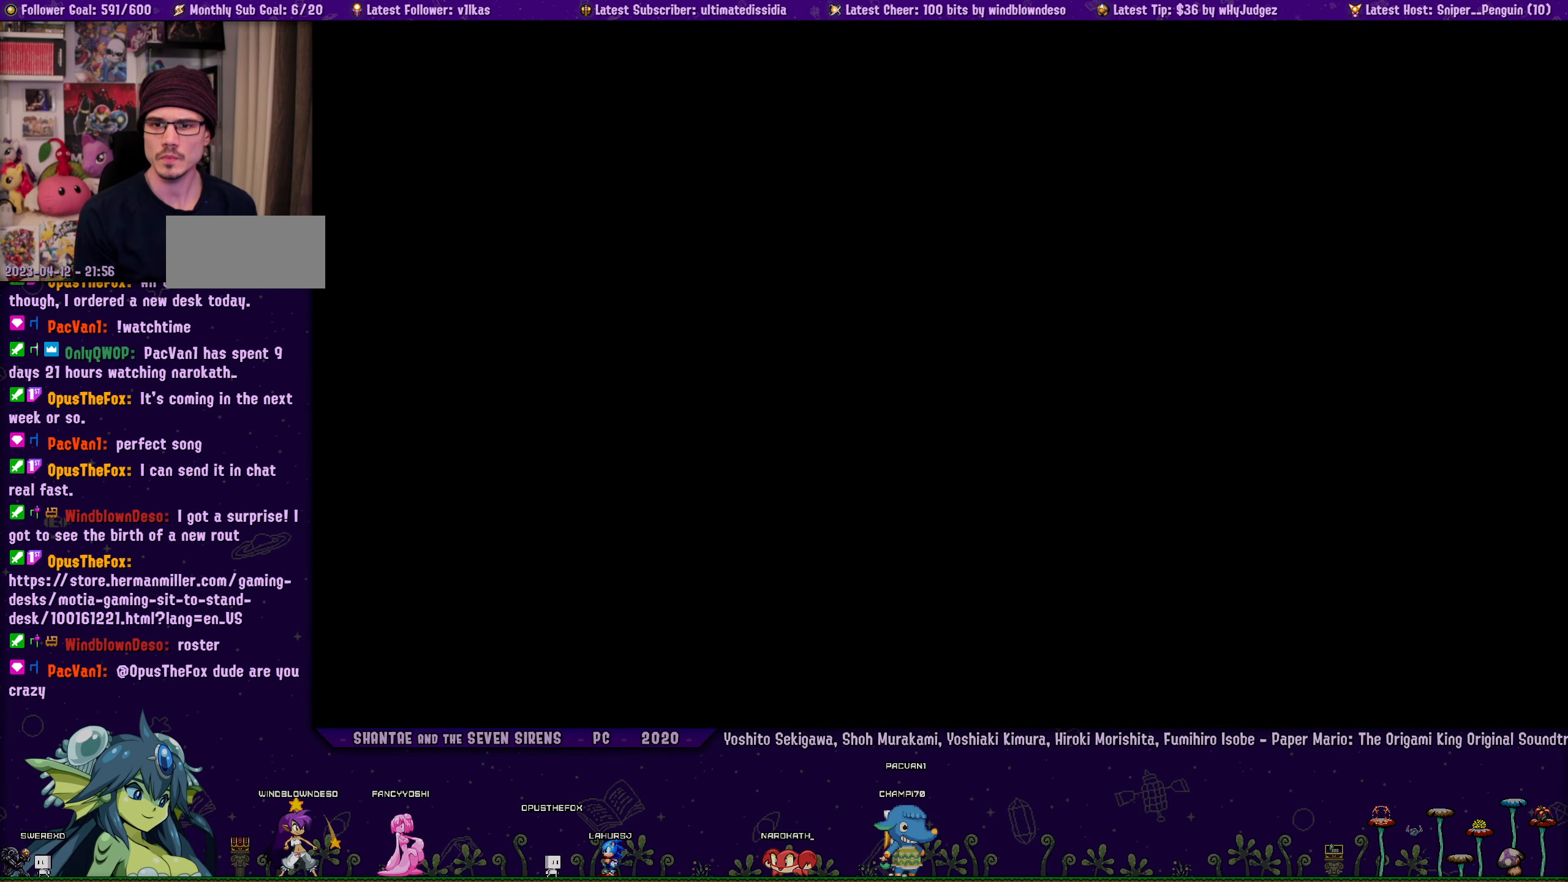
{"buttons": [], "left_stick": "center", "events": []}
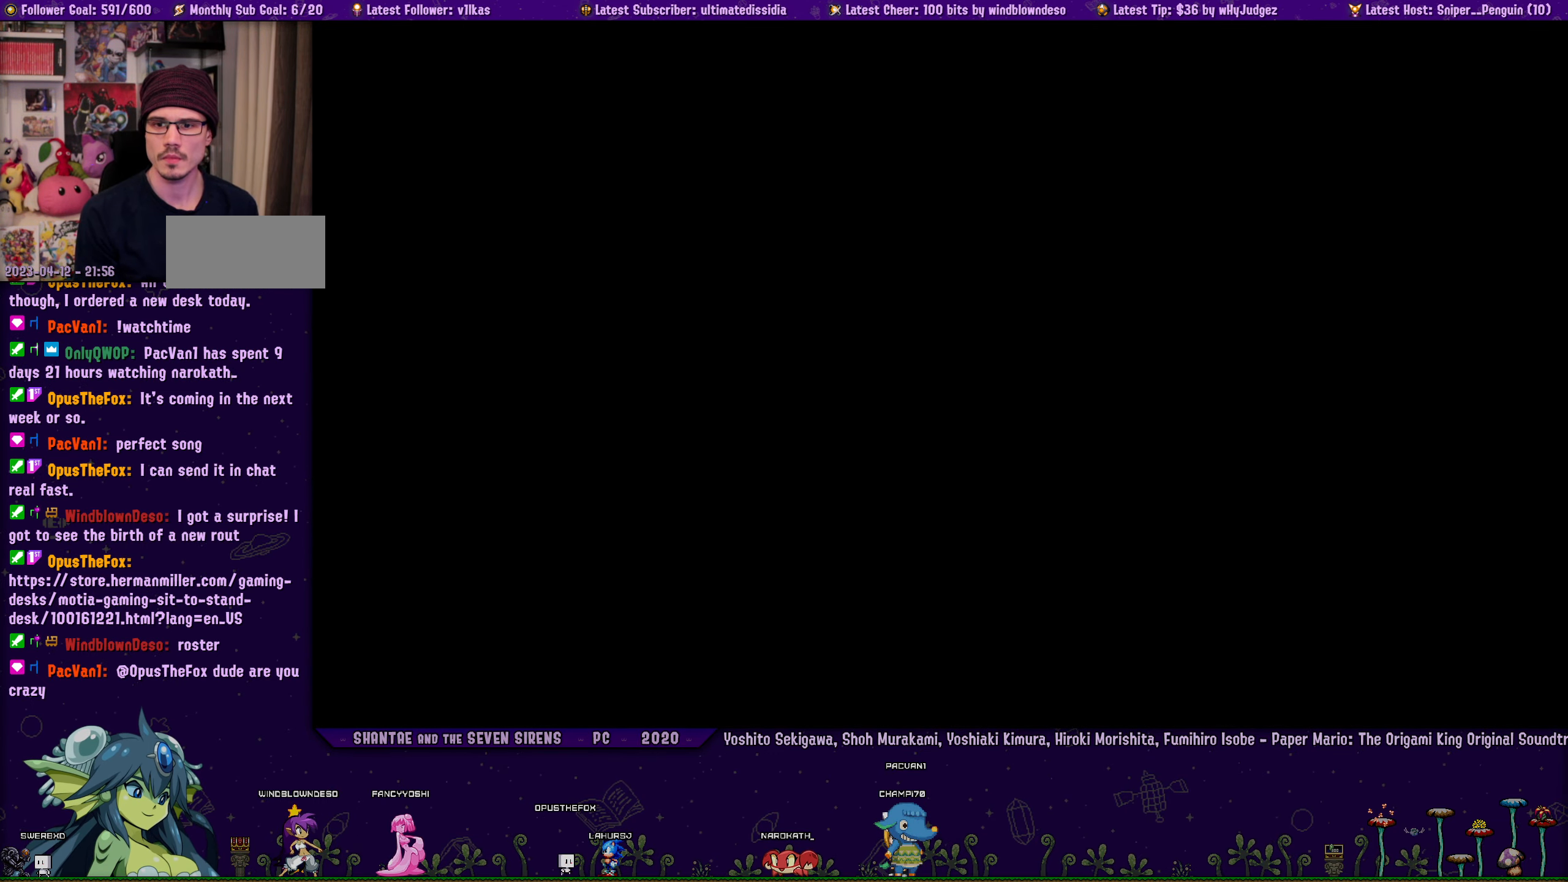
{"buttons": [], "left_stick": "center", "events": []}
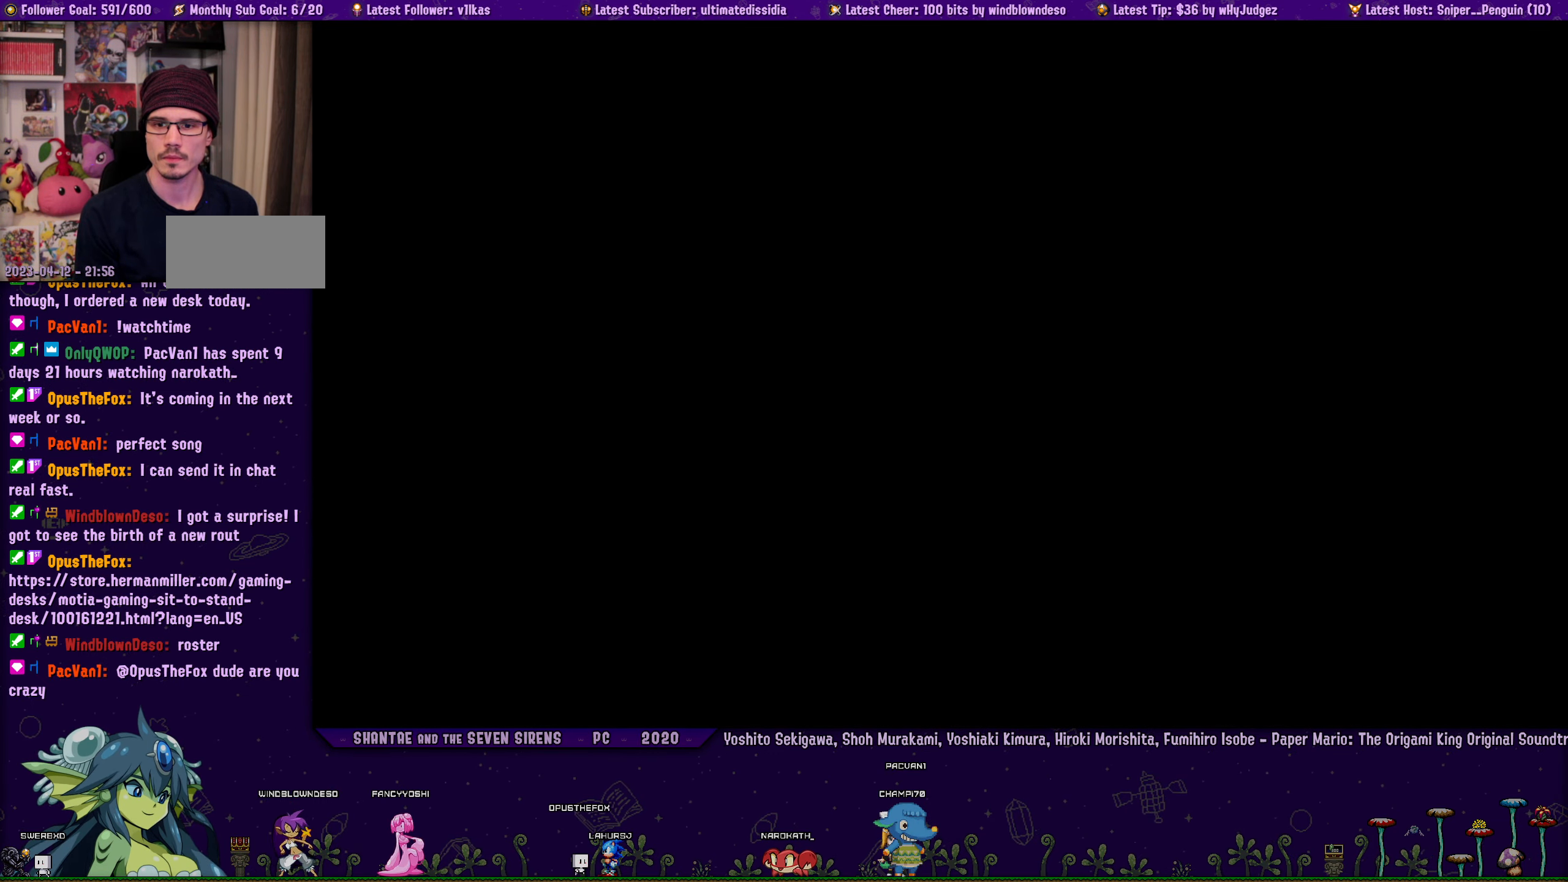
{"buttons": [], "left_stick": "center", "events": []}
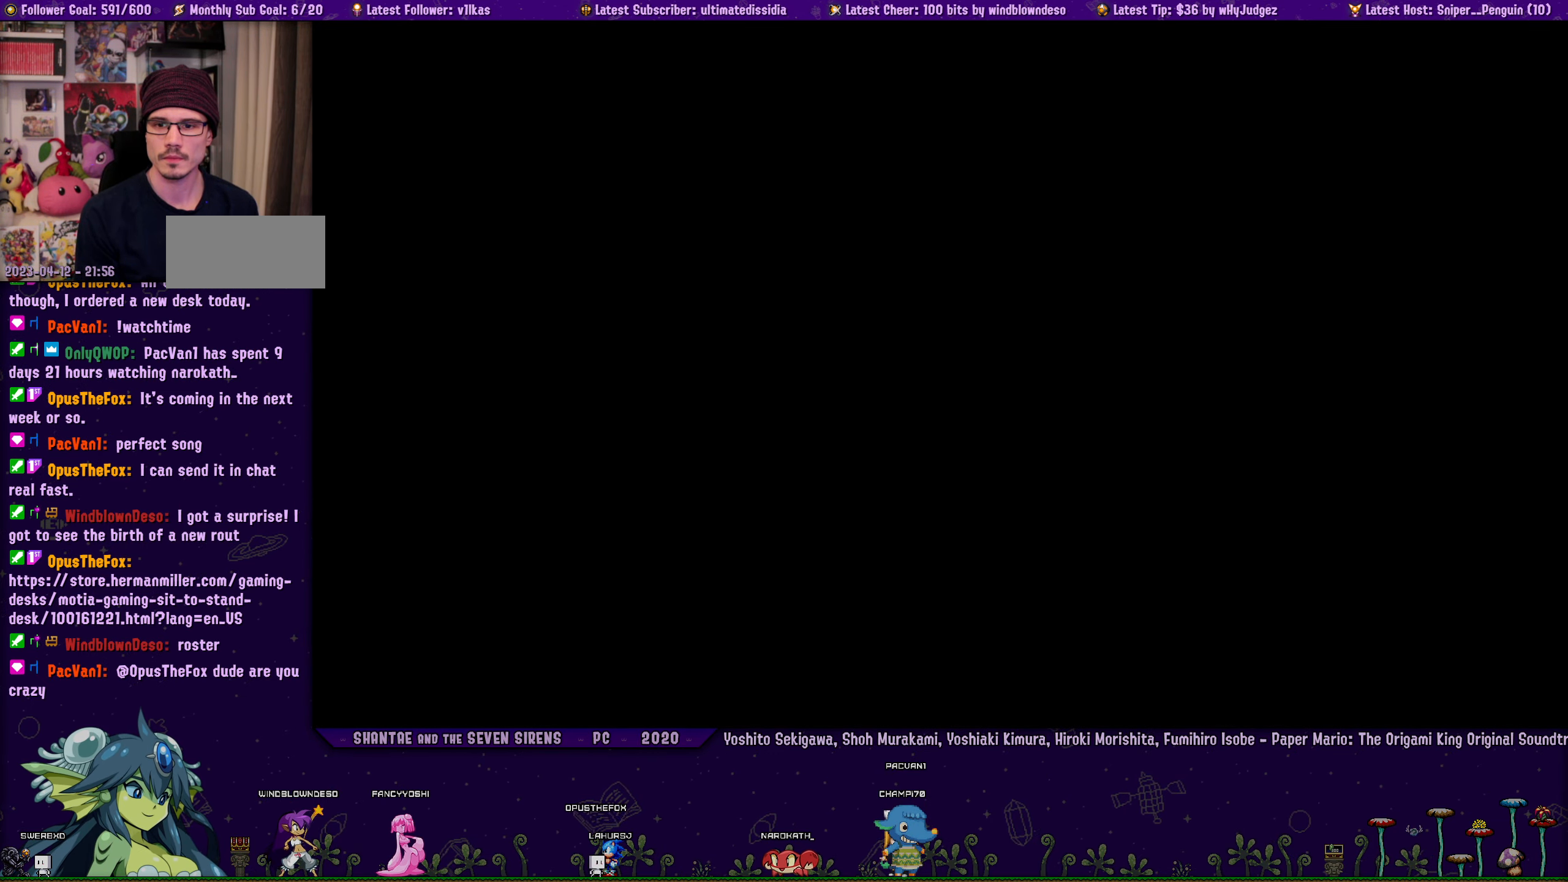
{"buttons": [], "left_stick": "center", "events": []}
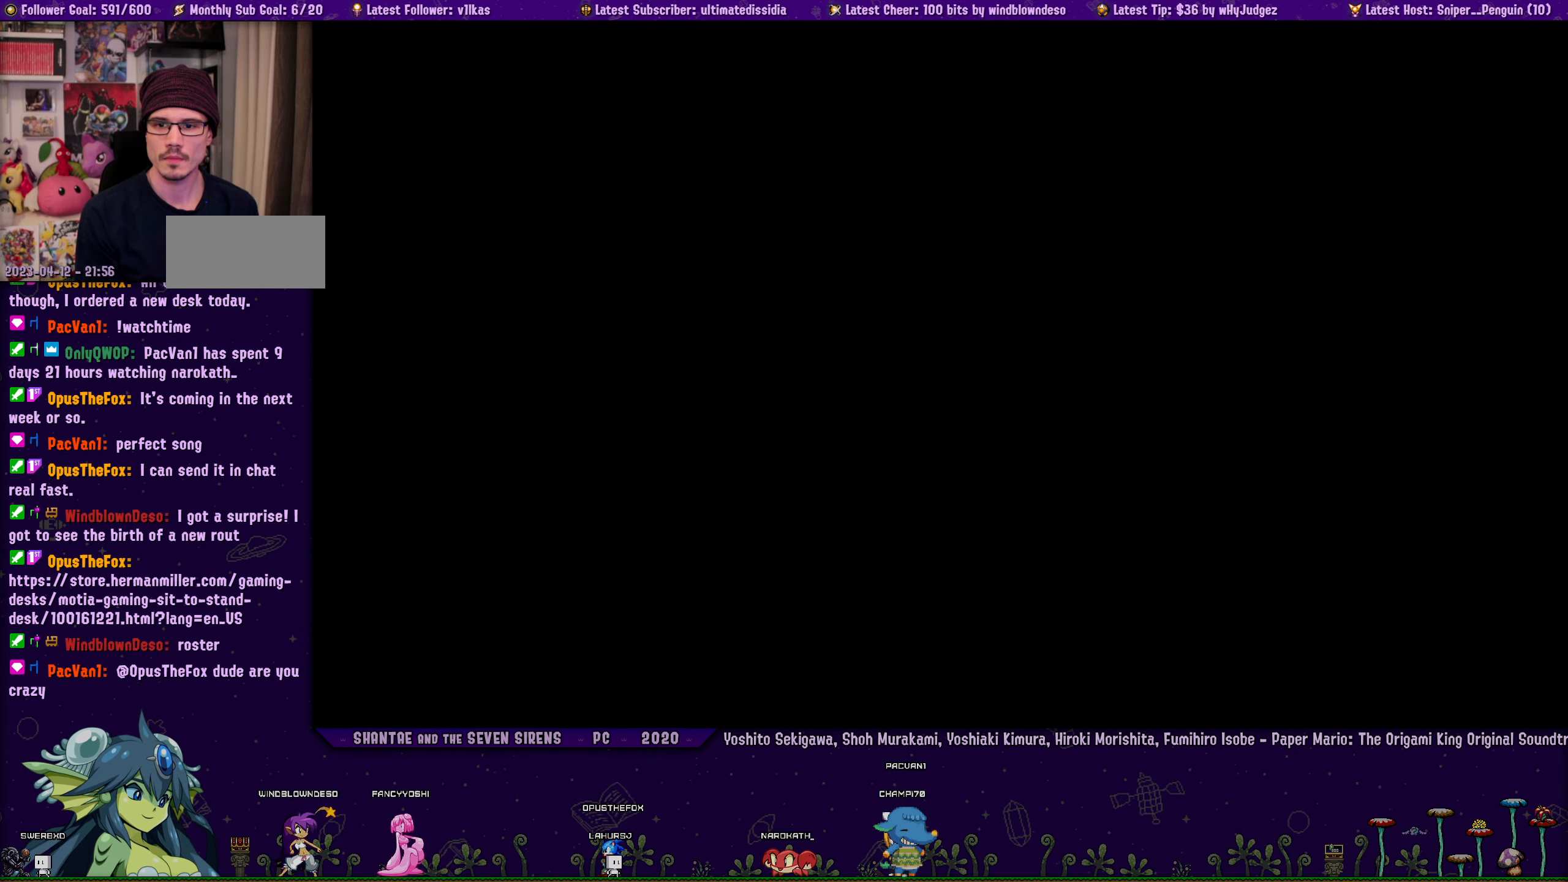
{"buttons": [], "left_stick": "center", "events": []}
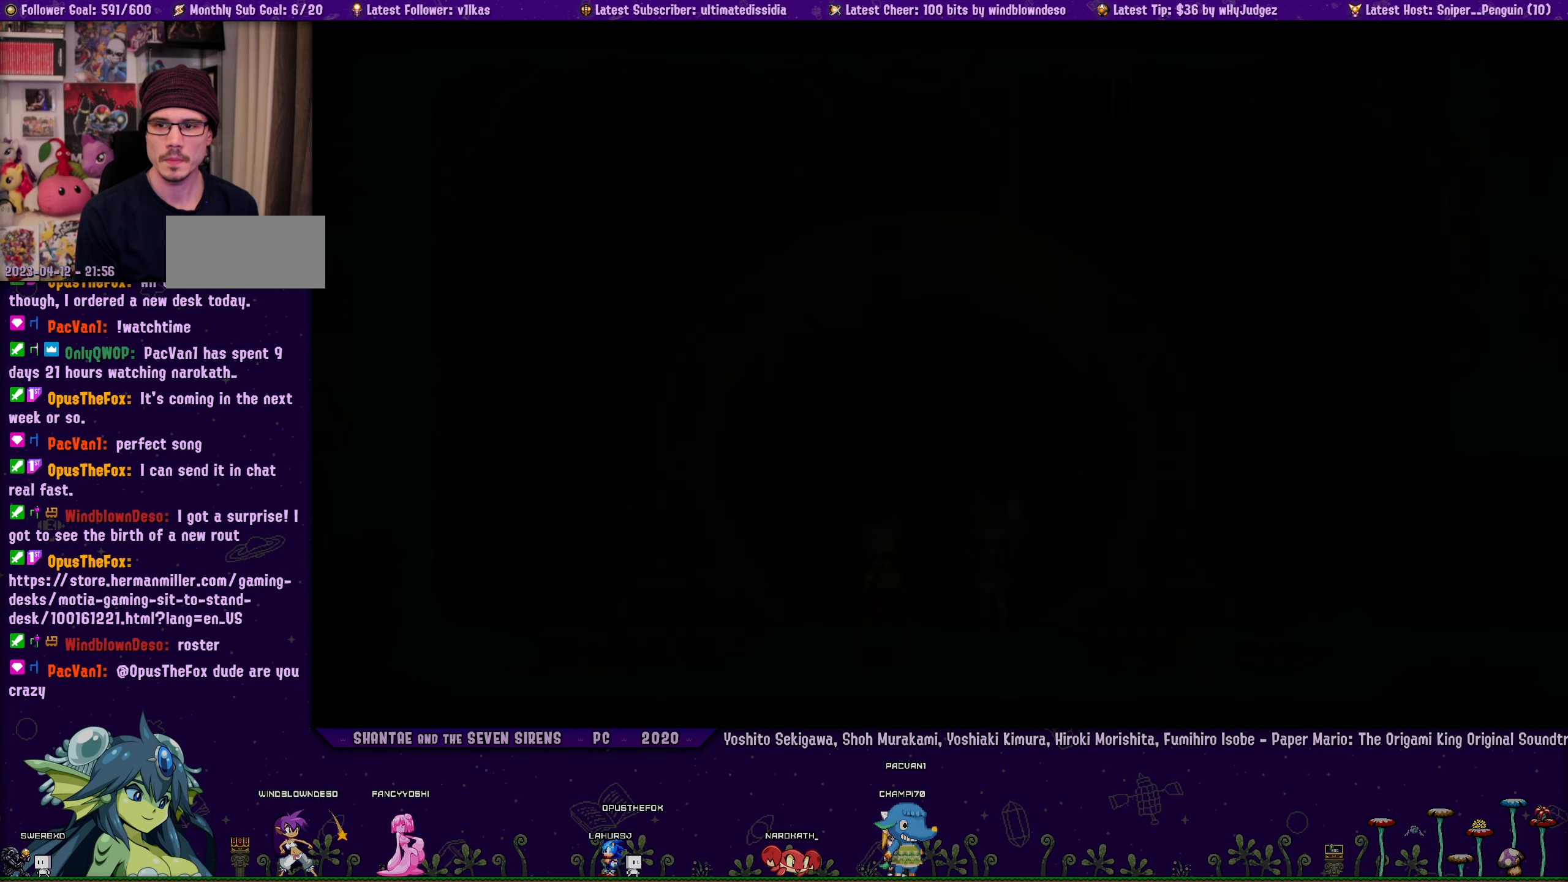
{"buttons": [], "left_stick": "center", "events": []}
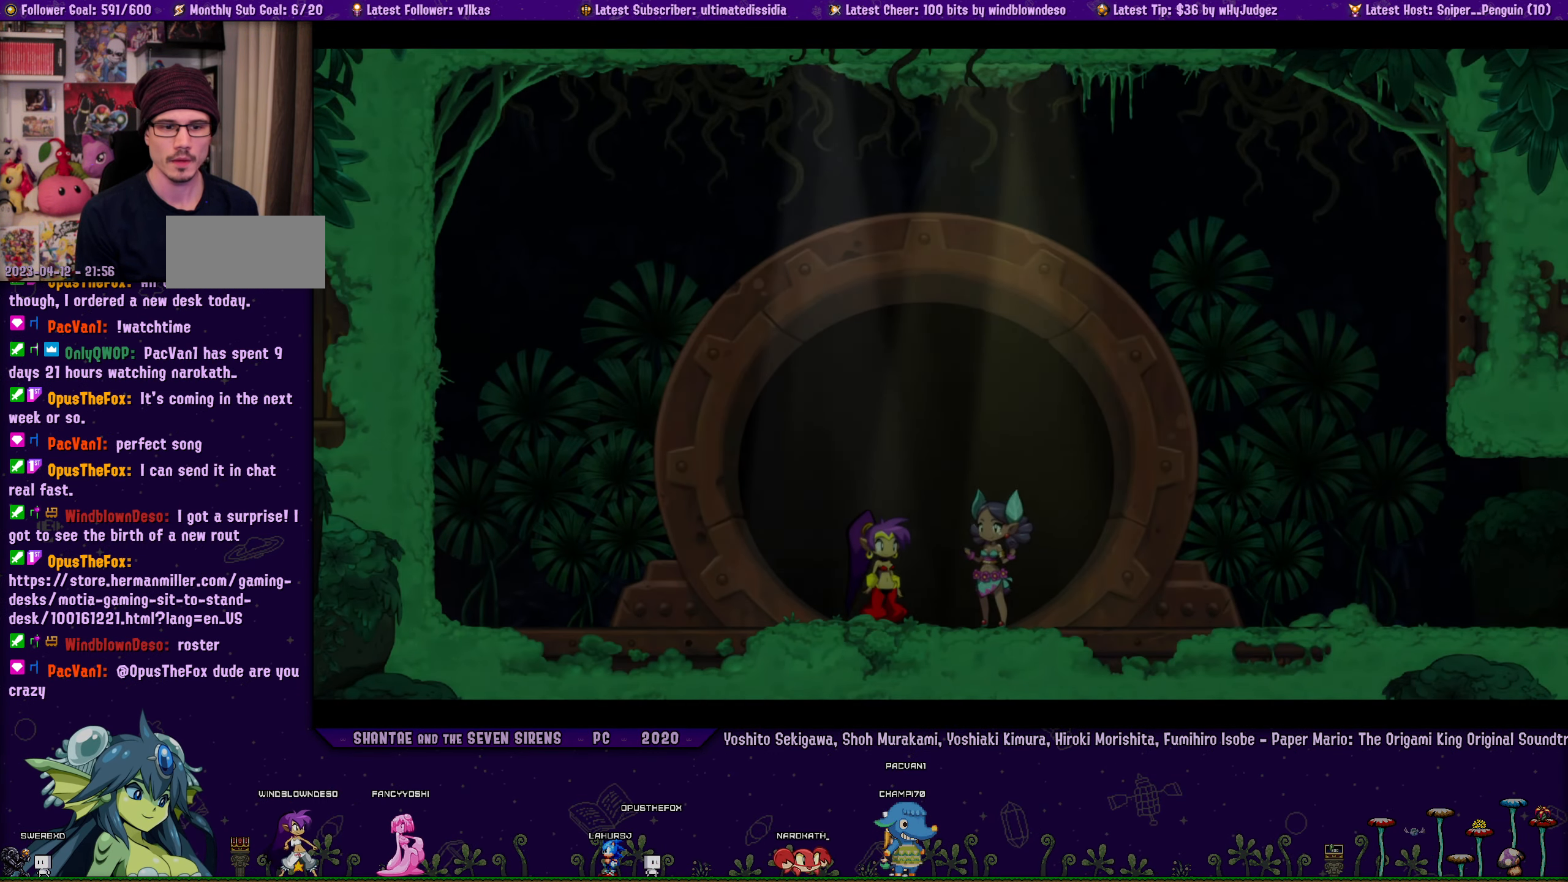
{"buttons": ["DPAD_RIGHT"], "left_stick": "center", "events": [[133, "DPAD_RIGHT", "down"], [383, "DPAD_RIGHT", "up"], [484, "DPAD_RIGHT", "down"]]}
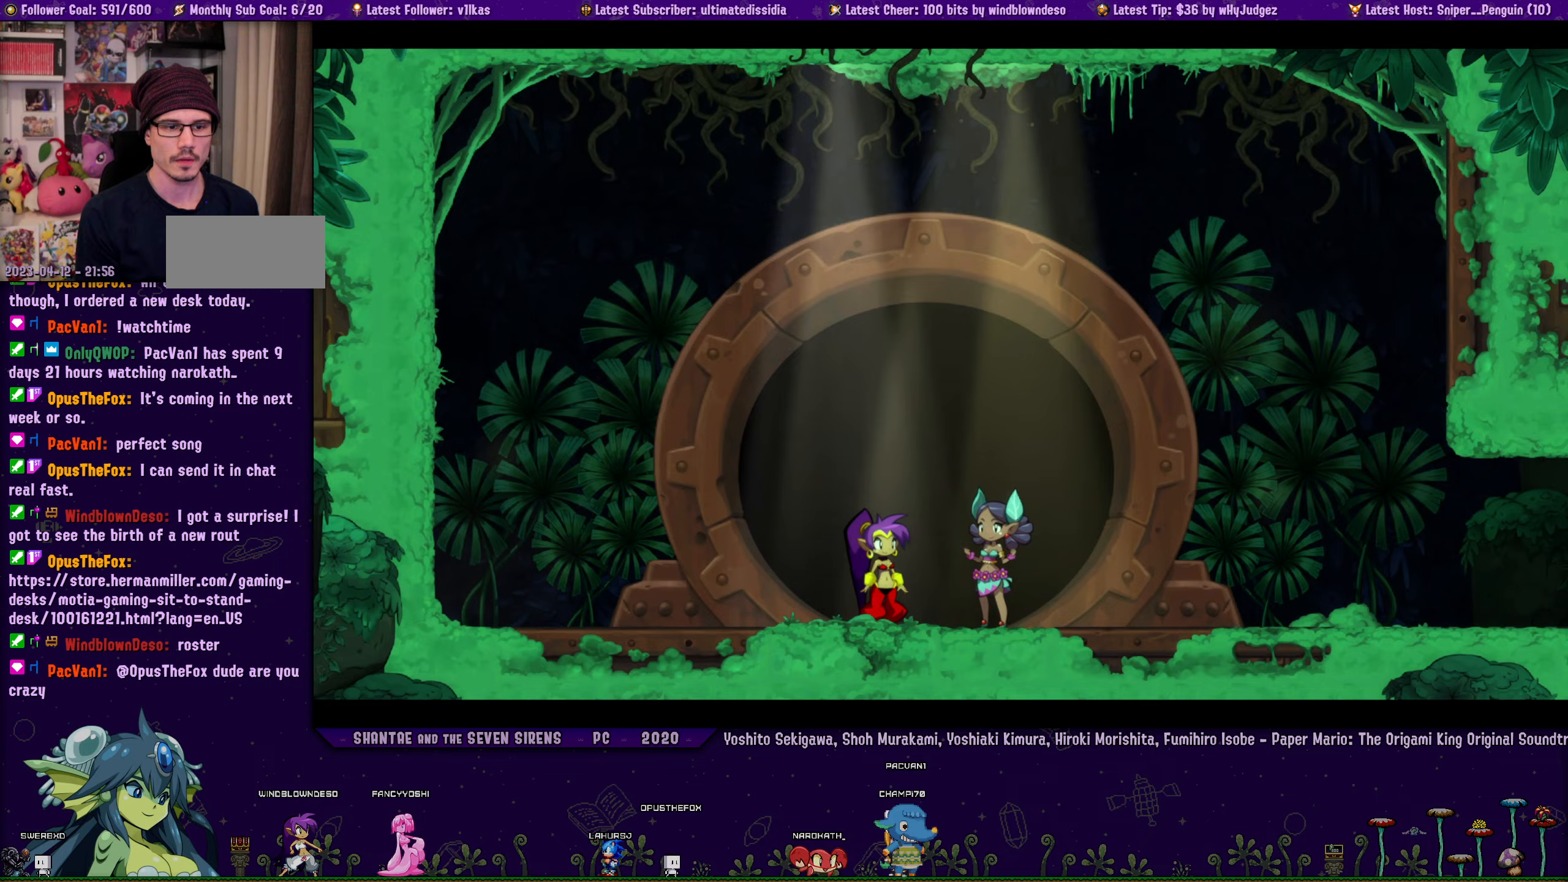
{"buttons": [], "left_stick": "center", "events": [[200, "DPAD_RIGHT", "up"], [317, "DPAD_RIGHT", "down"], [484, "DPAD_RIGHT", "up"]]}
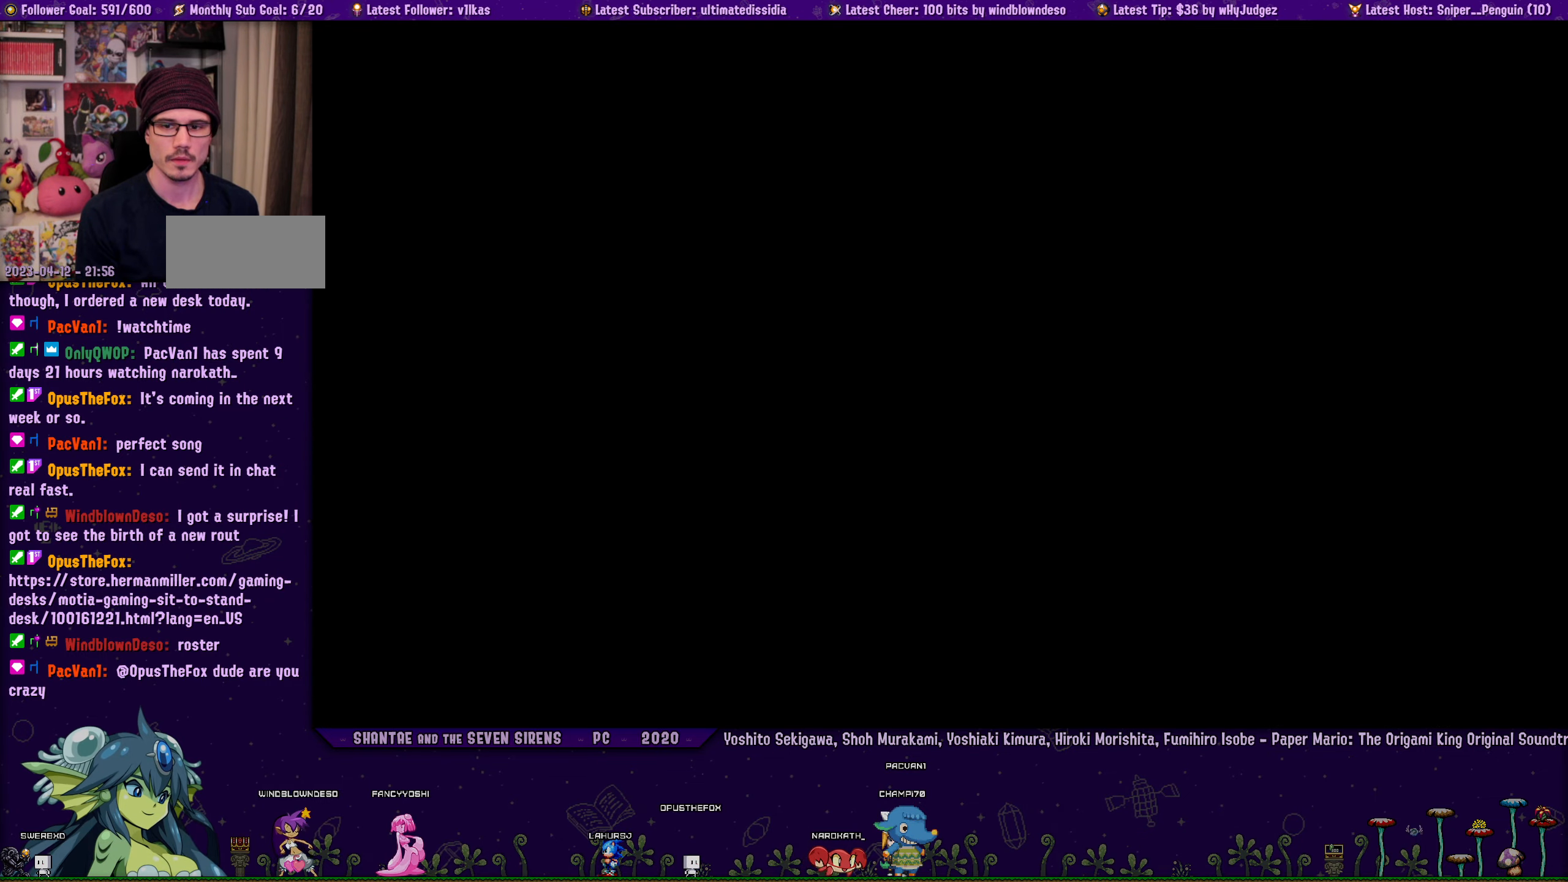
{"buttons": ["DPAD_RIGHT"], "left_stick": "center", "events": [[150, "DPAD_RIGHT", "down"]]}
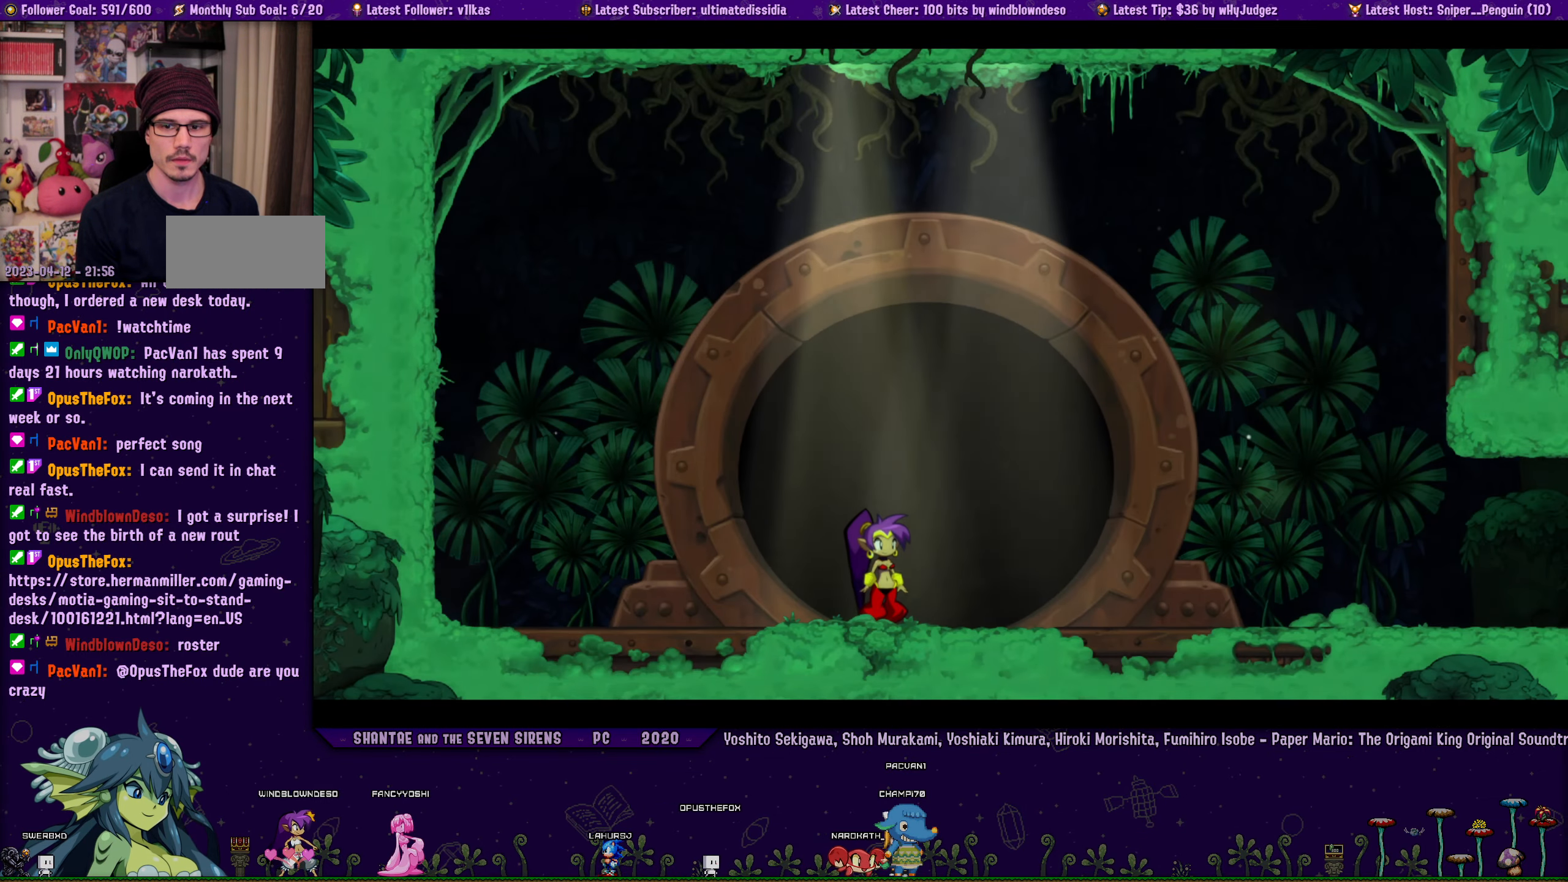
{"buttons": [], "left_stick": "center", "events": [[134, "DPAD_RIGHT", "up"]]}